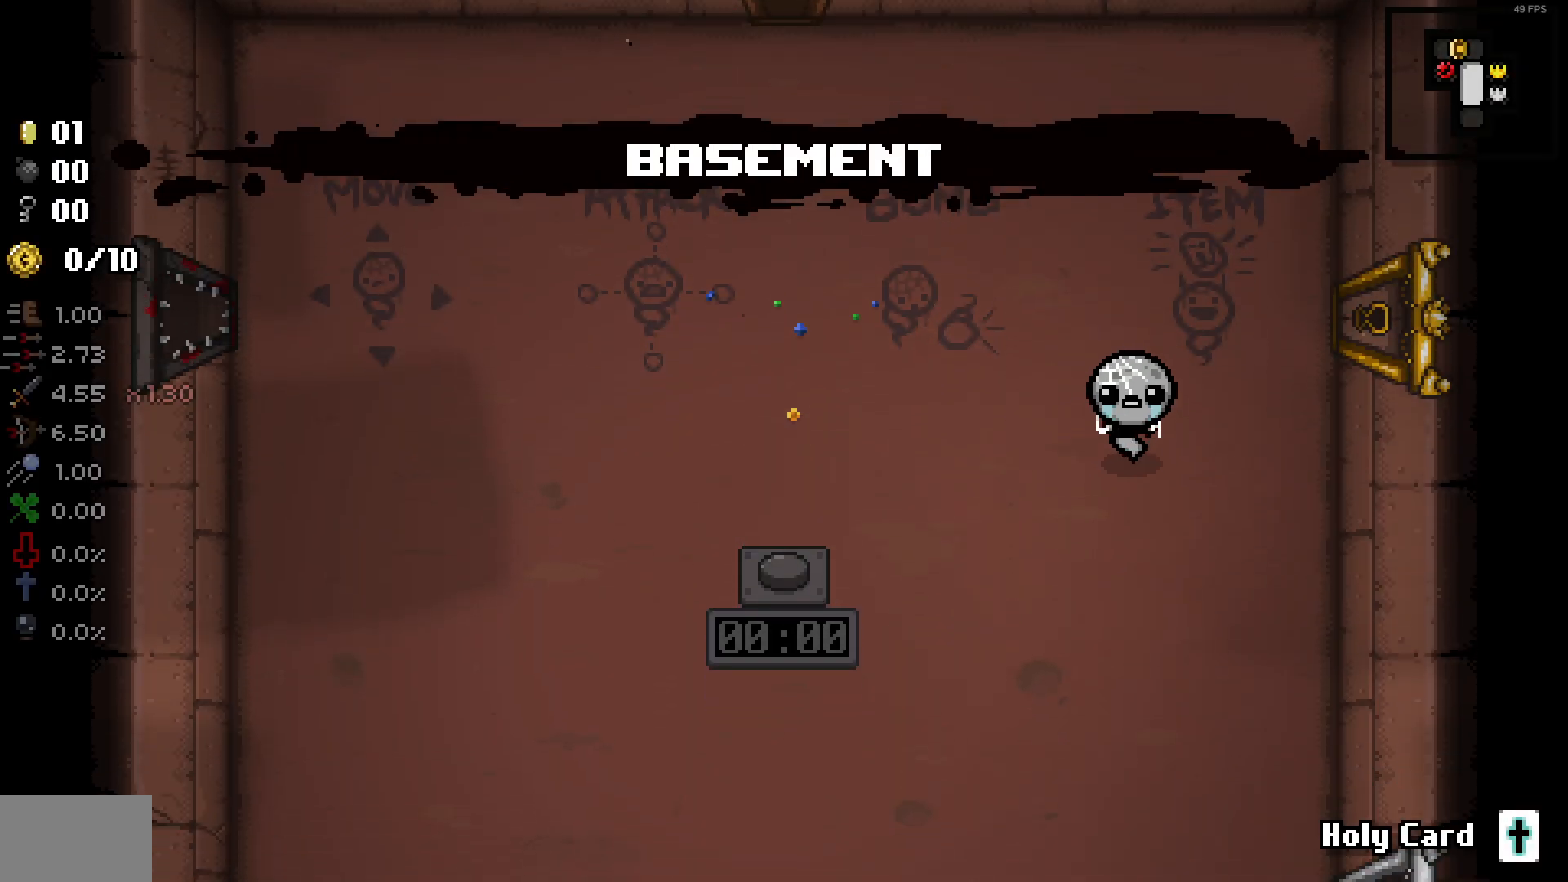
Gameplay with a controller (PlayStation layout); each line is a JSON object with the inputs held at the frame after it. "events" lists button and stick changes between this image and that frame as [ms after this image, input, new state], when the widget could be followed in between. Not read: R1 SELECT.
{"buttons": ["DPAD_DOWN"], "left_stick": "center", "right_stick": "center", "events": [[217, "DPAD_RIGHT", "up"]]}
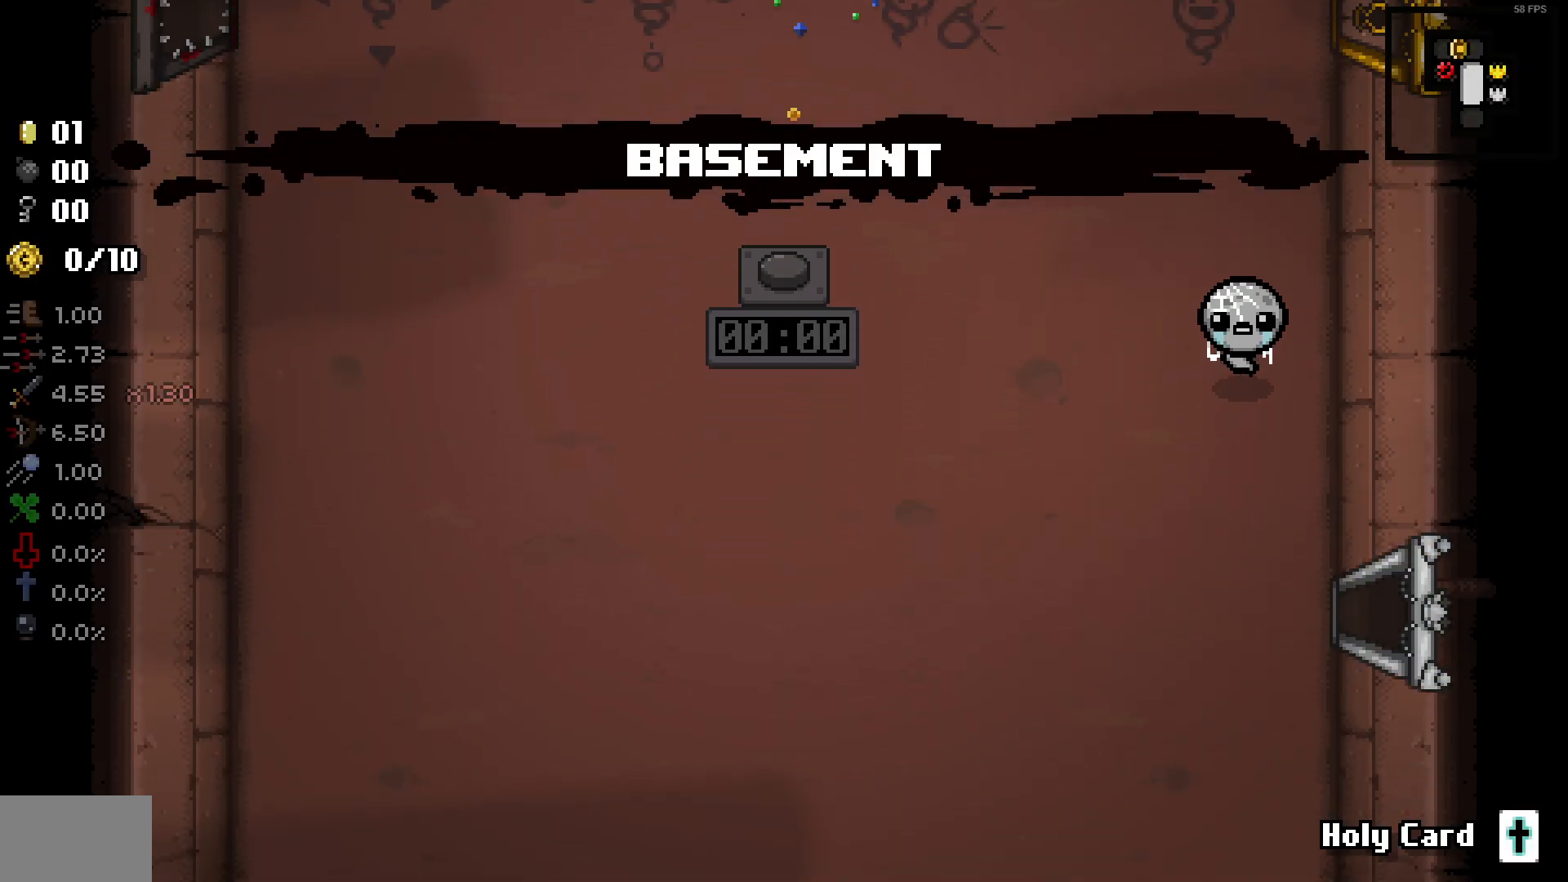
{"buttons": ["DPAD_DOWN", "DPAD_RIGHT"], "left_stick": "center", "right_stick": "center", "events": [[50, "DPAD_RIGHT", "down"]]}
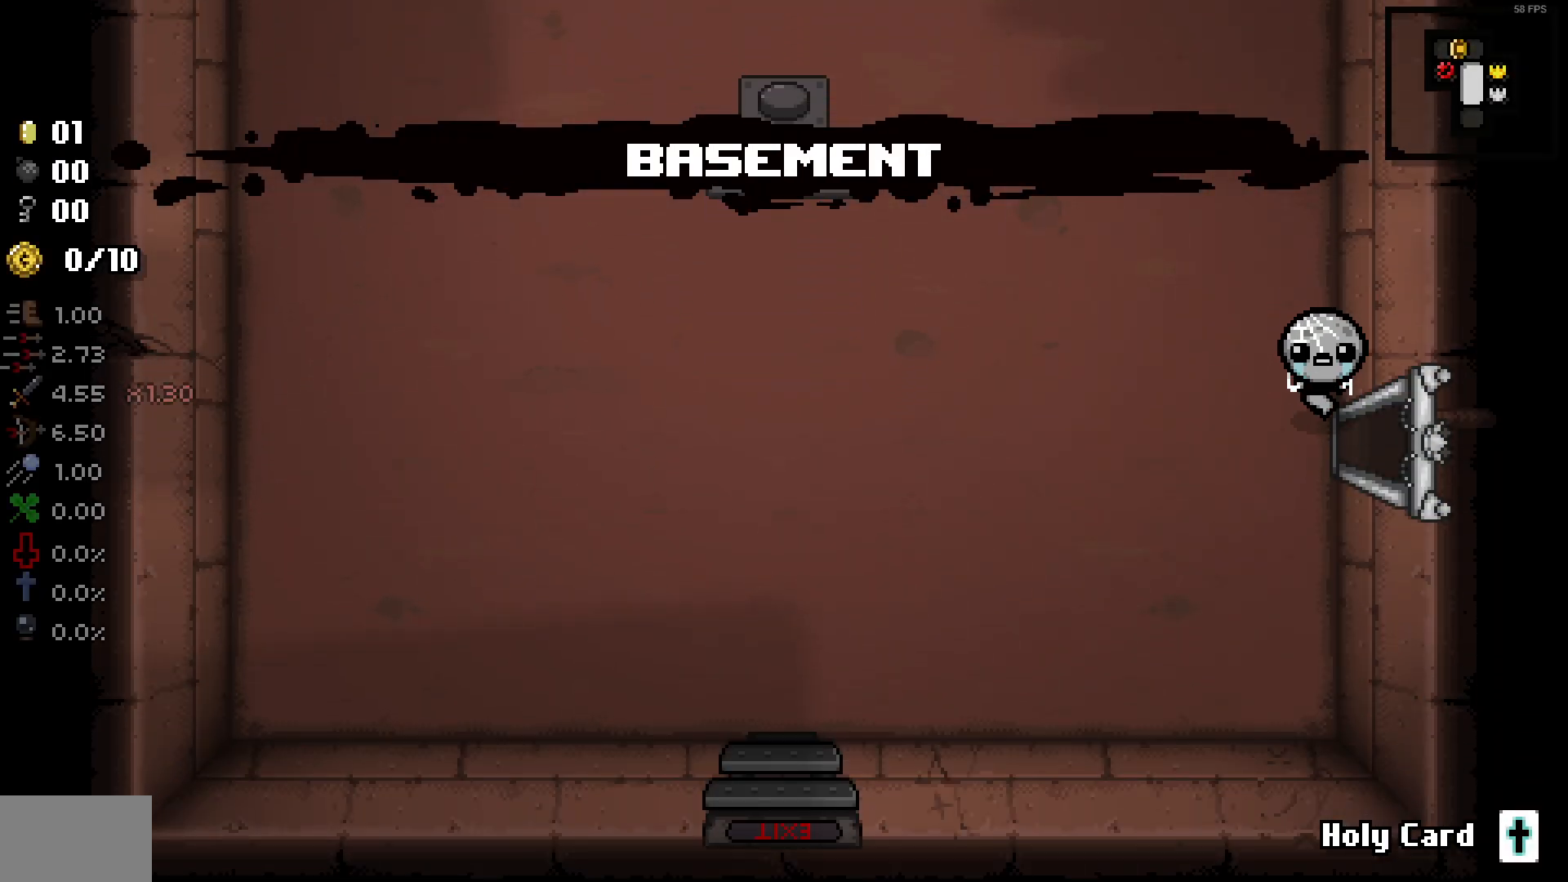
{"buttons": [], "left_stick": "center", "right_stick": "center", "events": [[33, "DPAD_DOWN", "up"], [417, "DPAD_RIGHT", "up"]]}
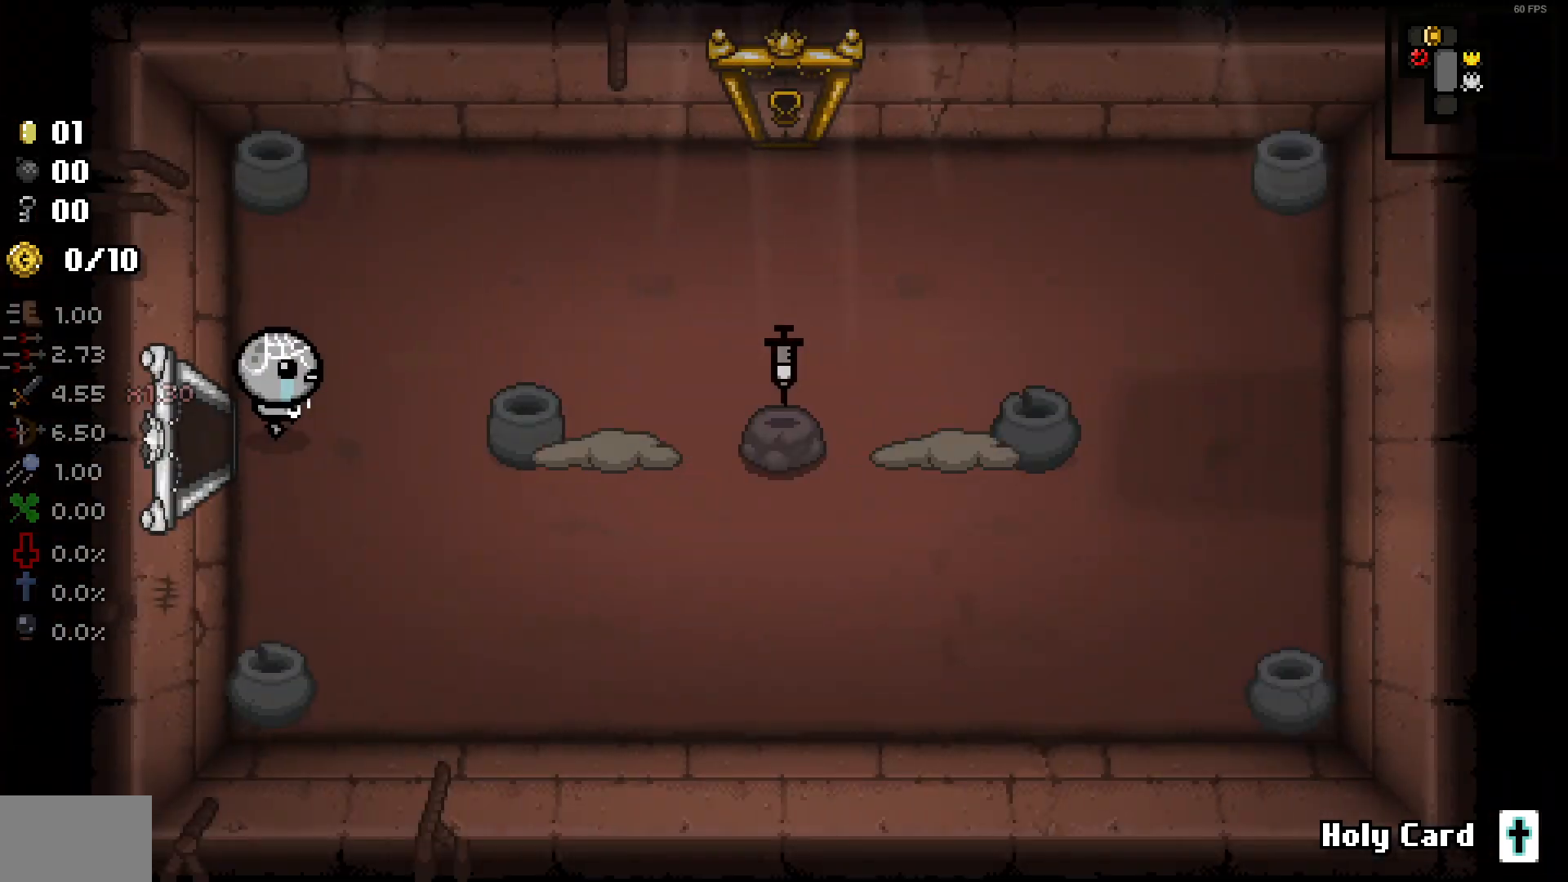
{"buttons": [], "left_stick": "center", "right_stick": "center"}
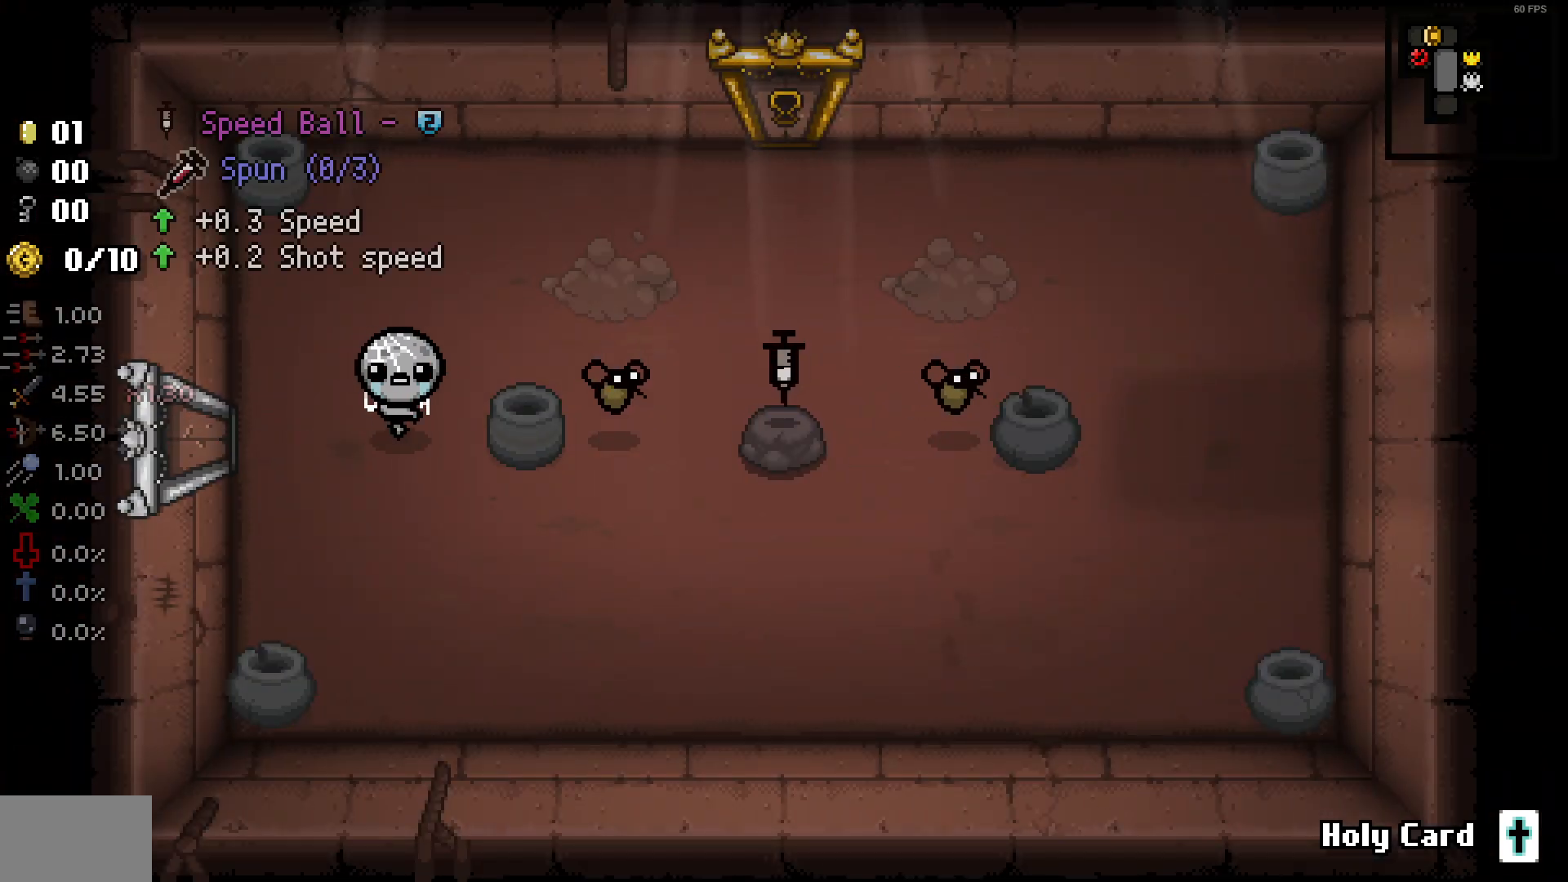
{"buttons": [], "left_stick": "center", "right_stick": "center", "events": []}
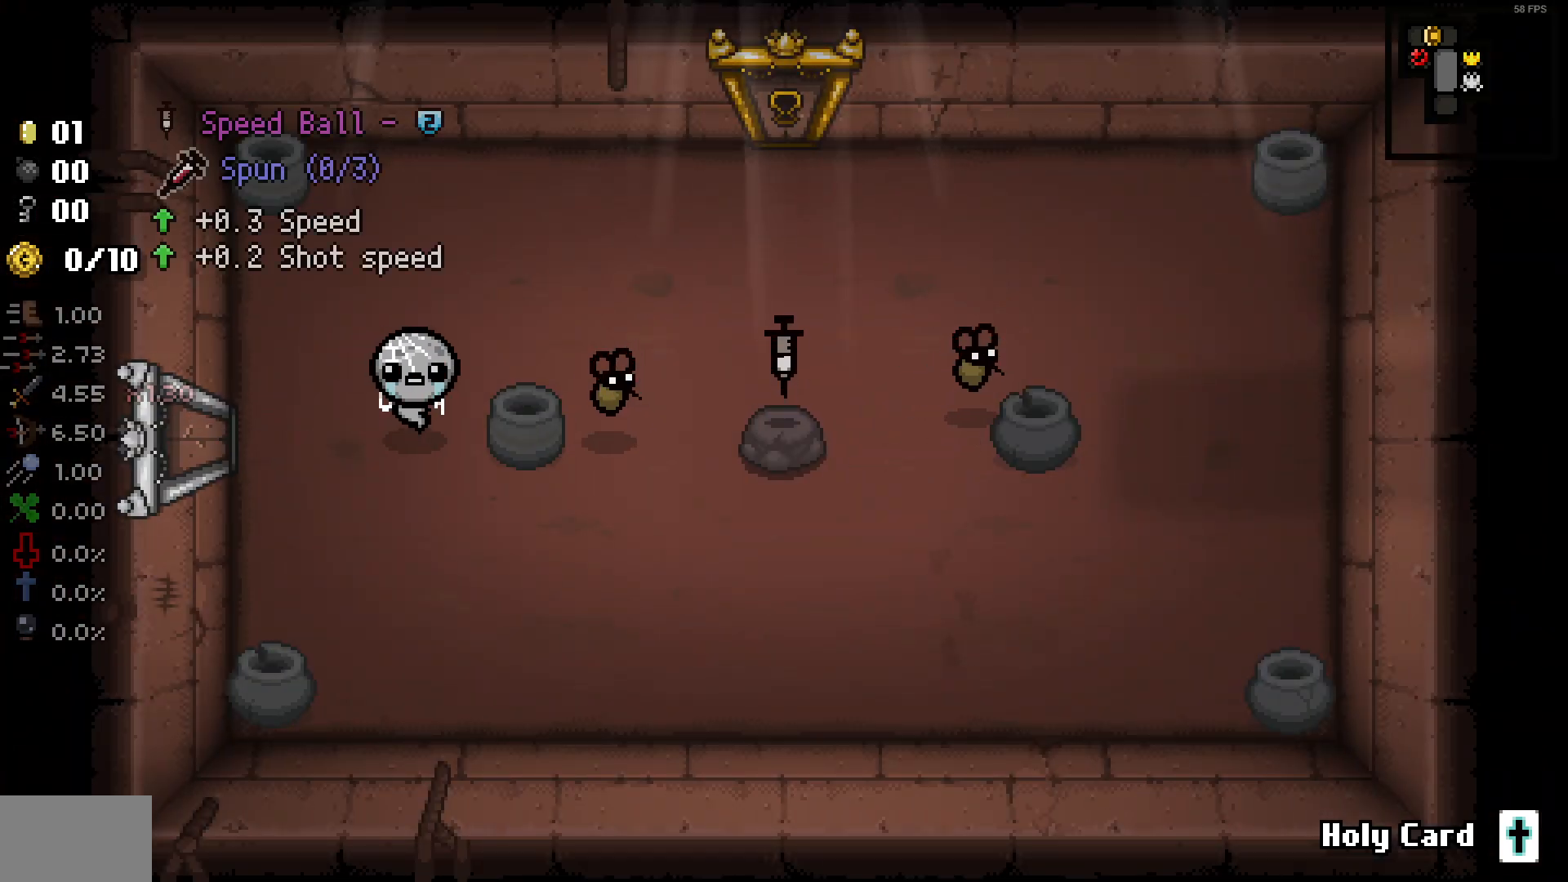
{"buttons": [], "left_stick": "center", "right_stick": "center", "events": []}
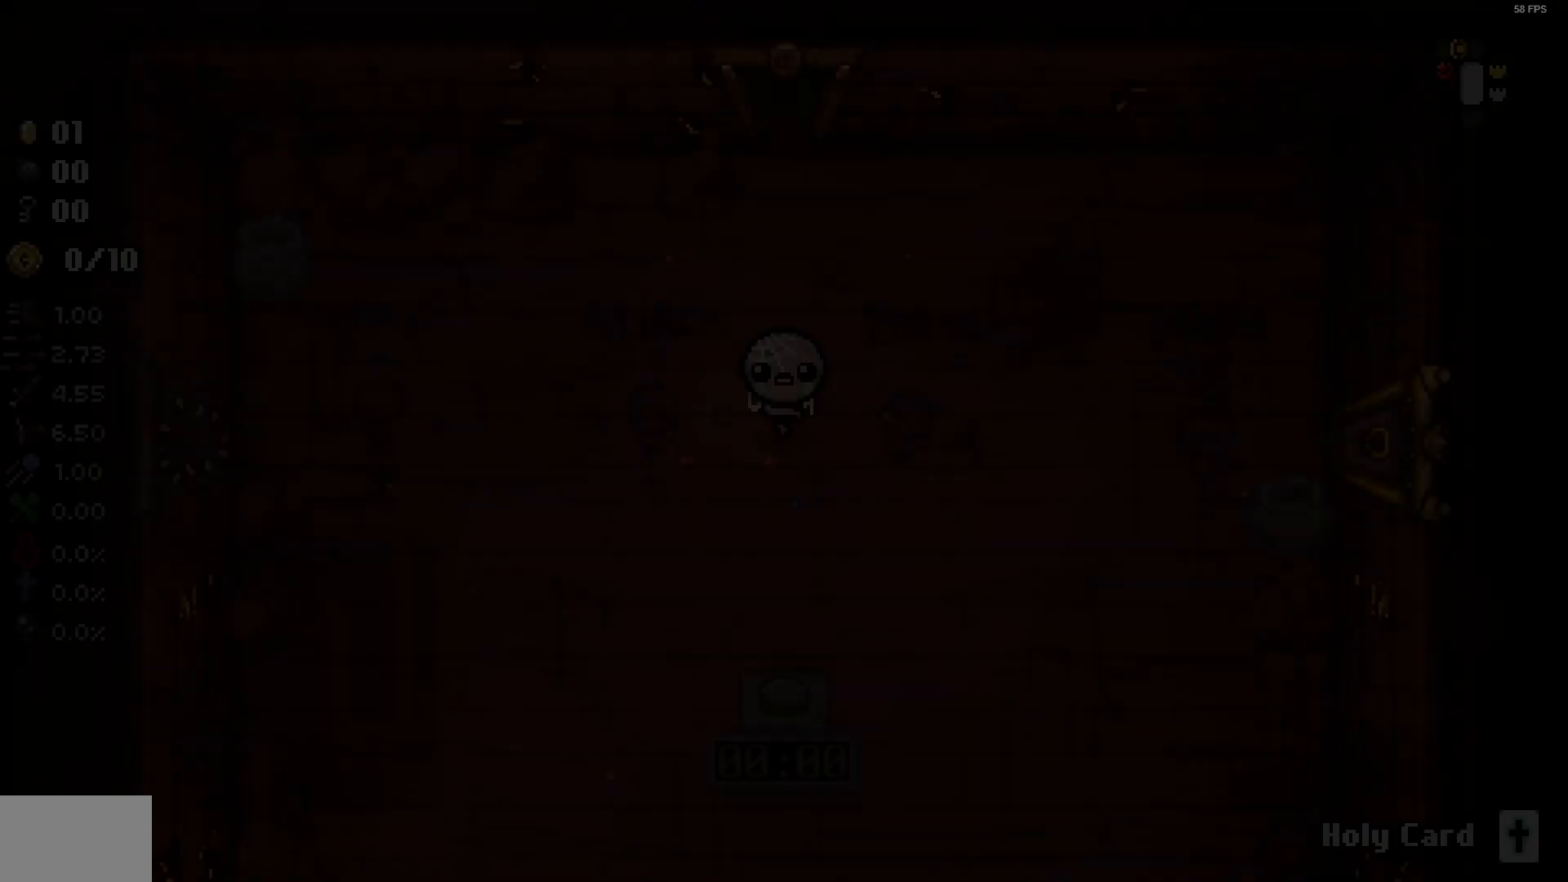
{"buttons": [], "left_stick": "center", "right_stick": "center", "events": []}
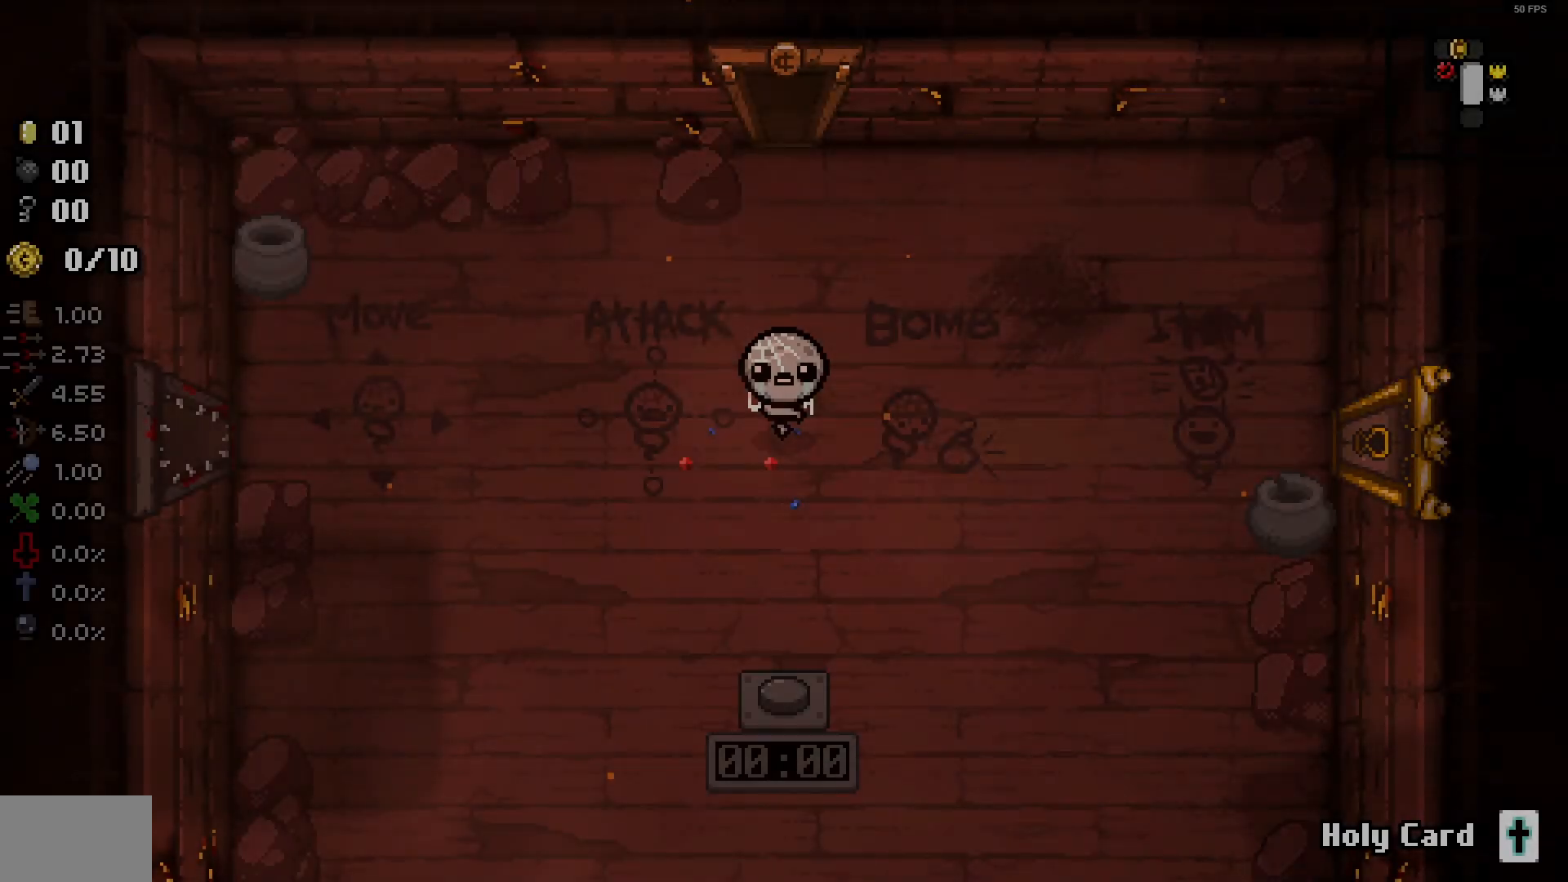
{"buttons": ["DPAD_RIGHT"], "left_stick": "center", "right_stick": "center", "events": [[500, "DPAD_RIGHT", "down"]]}
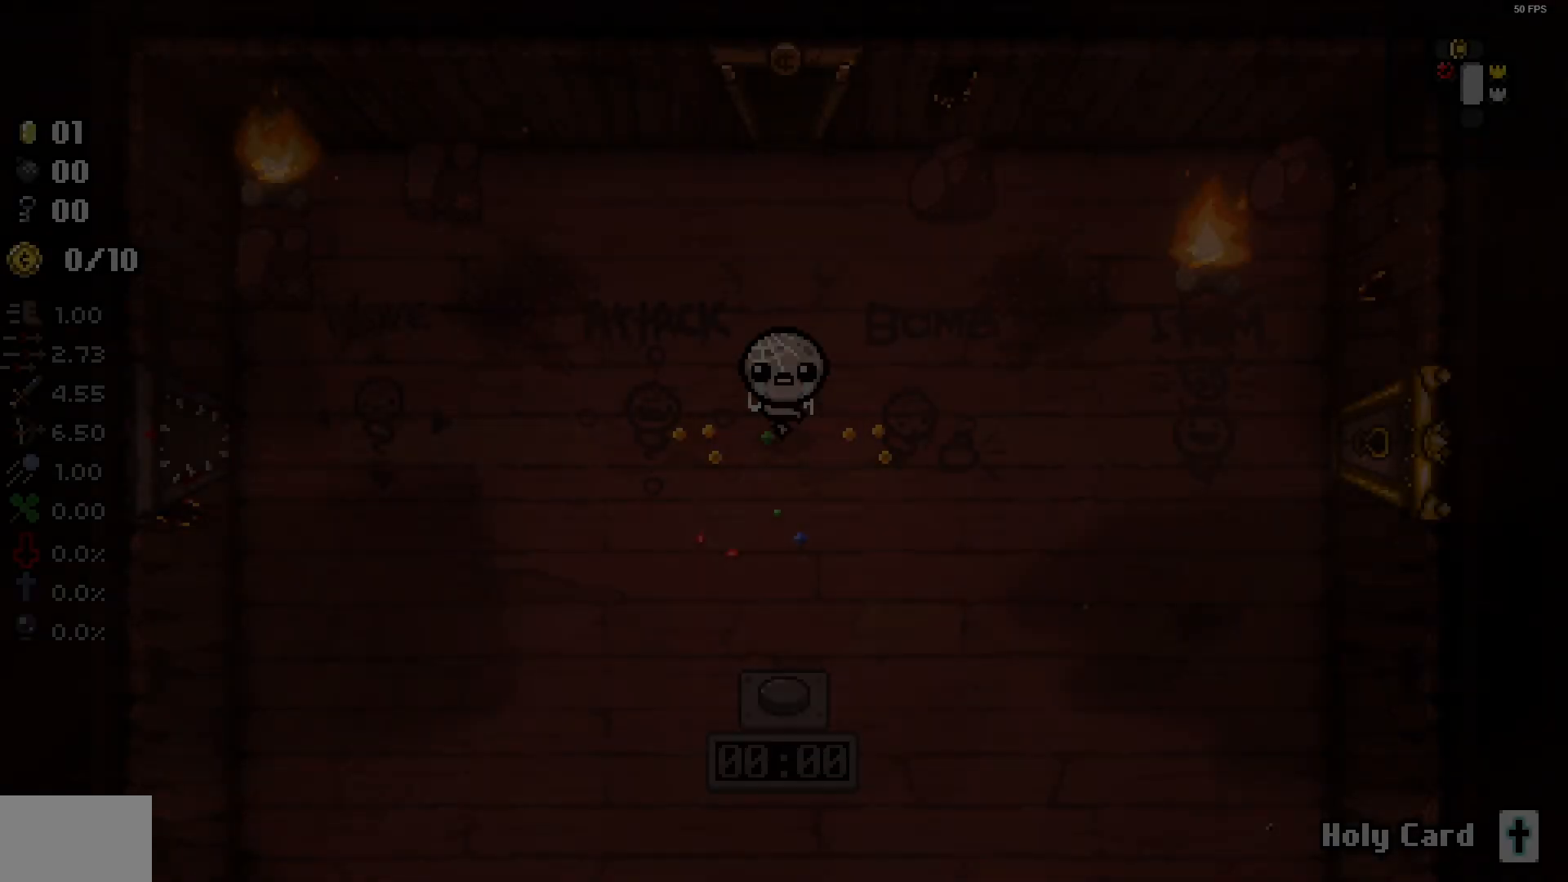
{"buttons": ["DPAD_RIGHT"], "left_stick": "center", "right_stick": "center", "events": []}
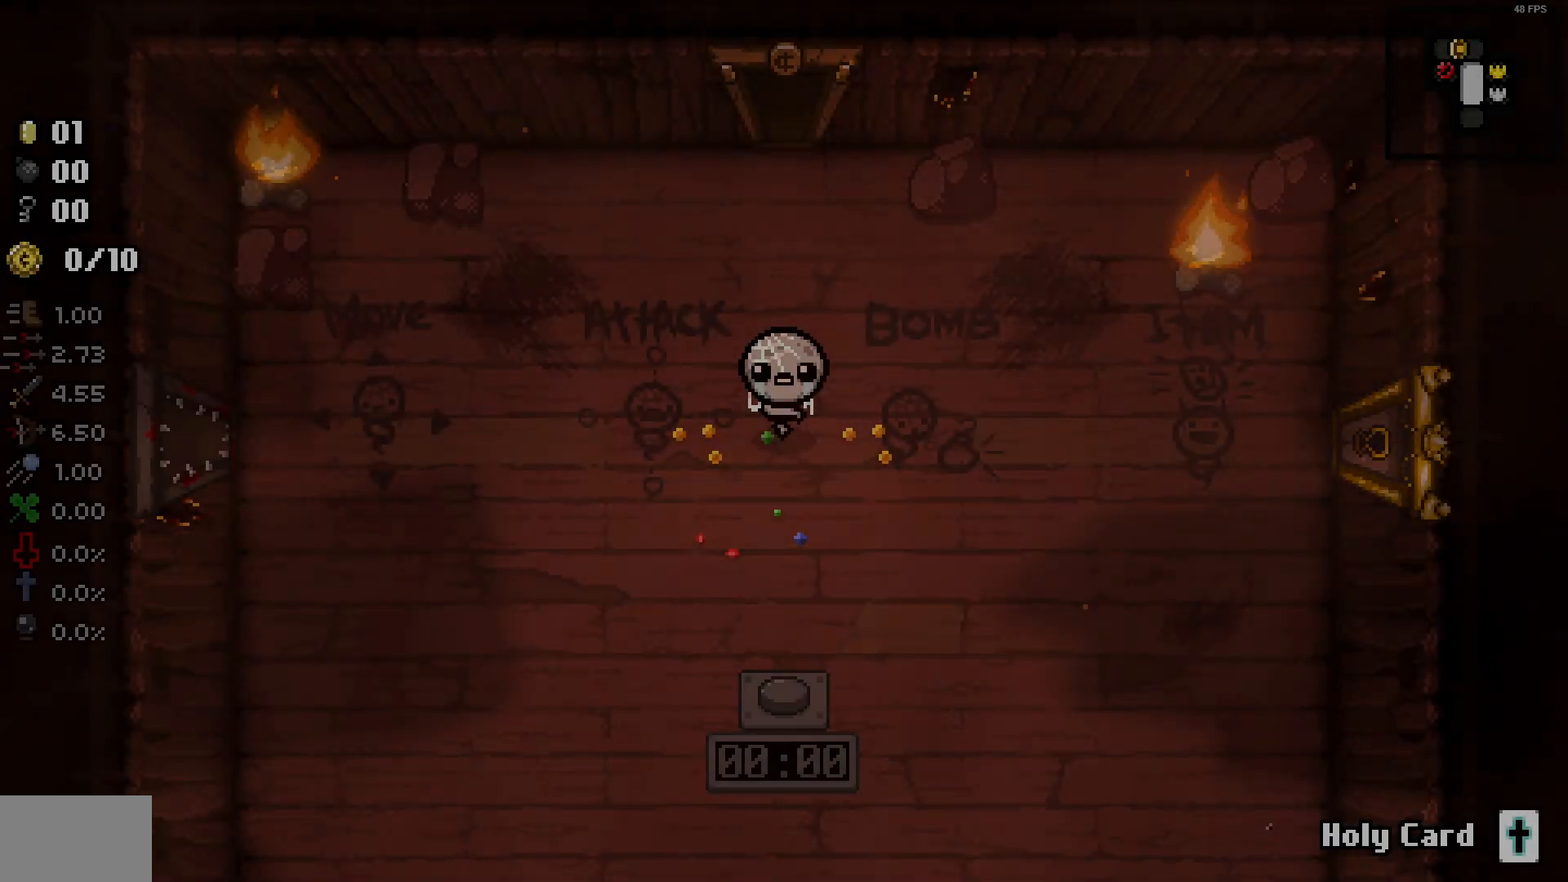
{"buttons": ["DPAD_RIGHT"], "left_stick": "center", "right_stick": "center", "events": []}
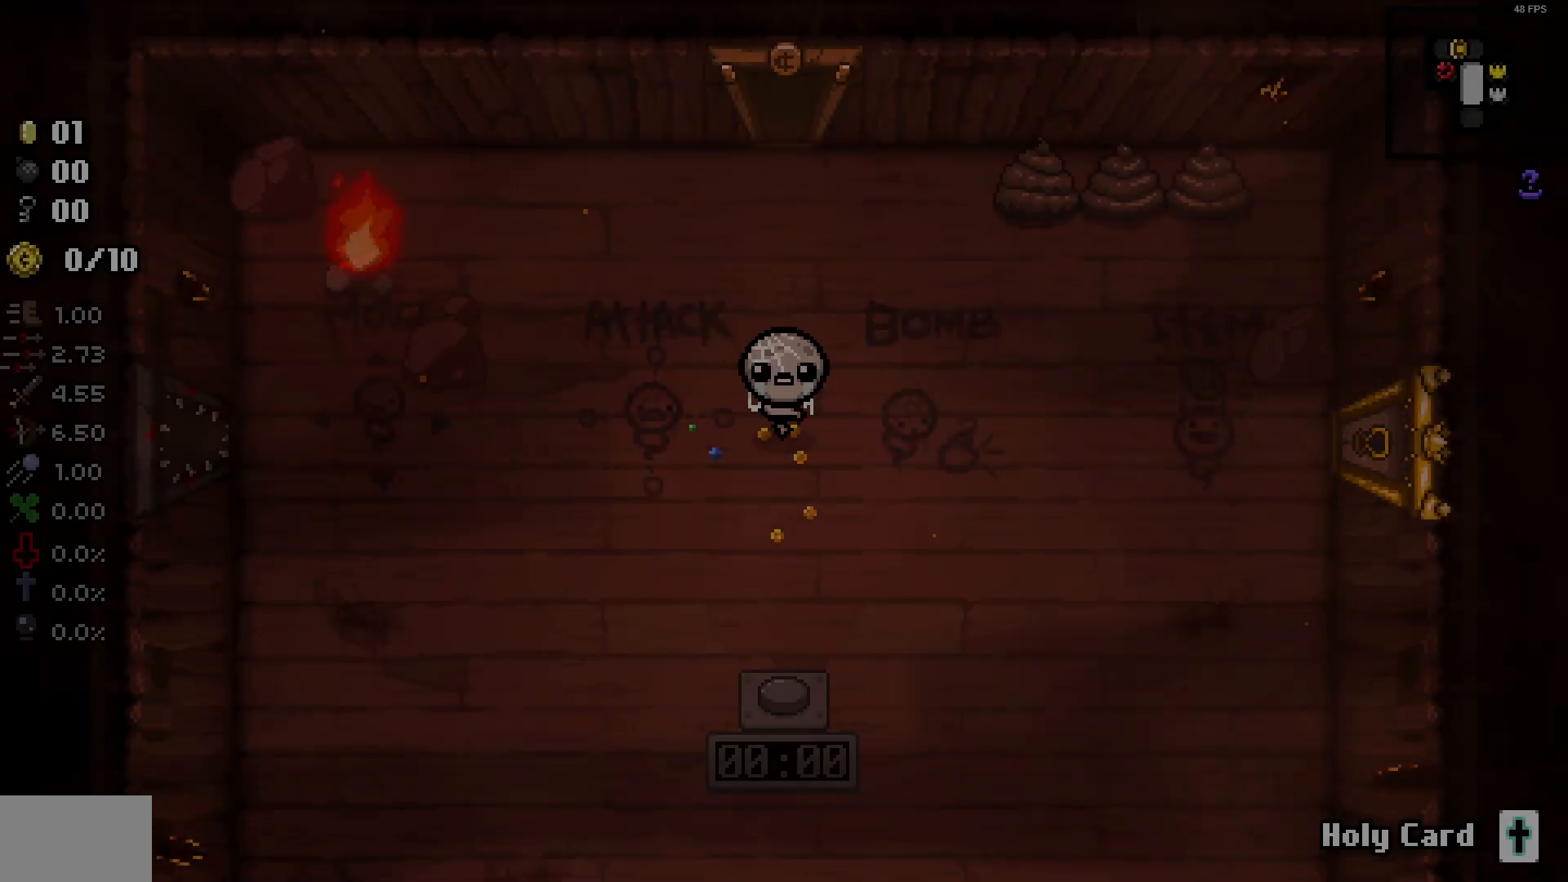
{"buttons": ["DPAD_RIGHT"], "left_stick": "center", "right_stick": "center", "events": []}
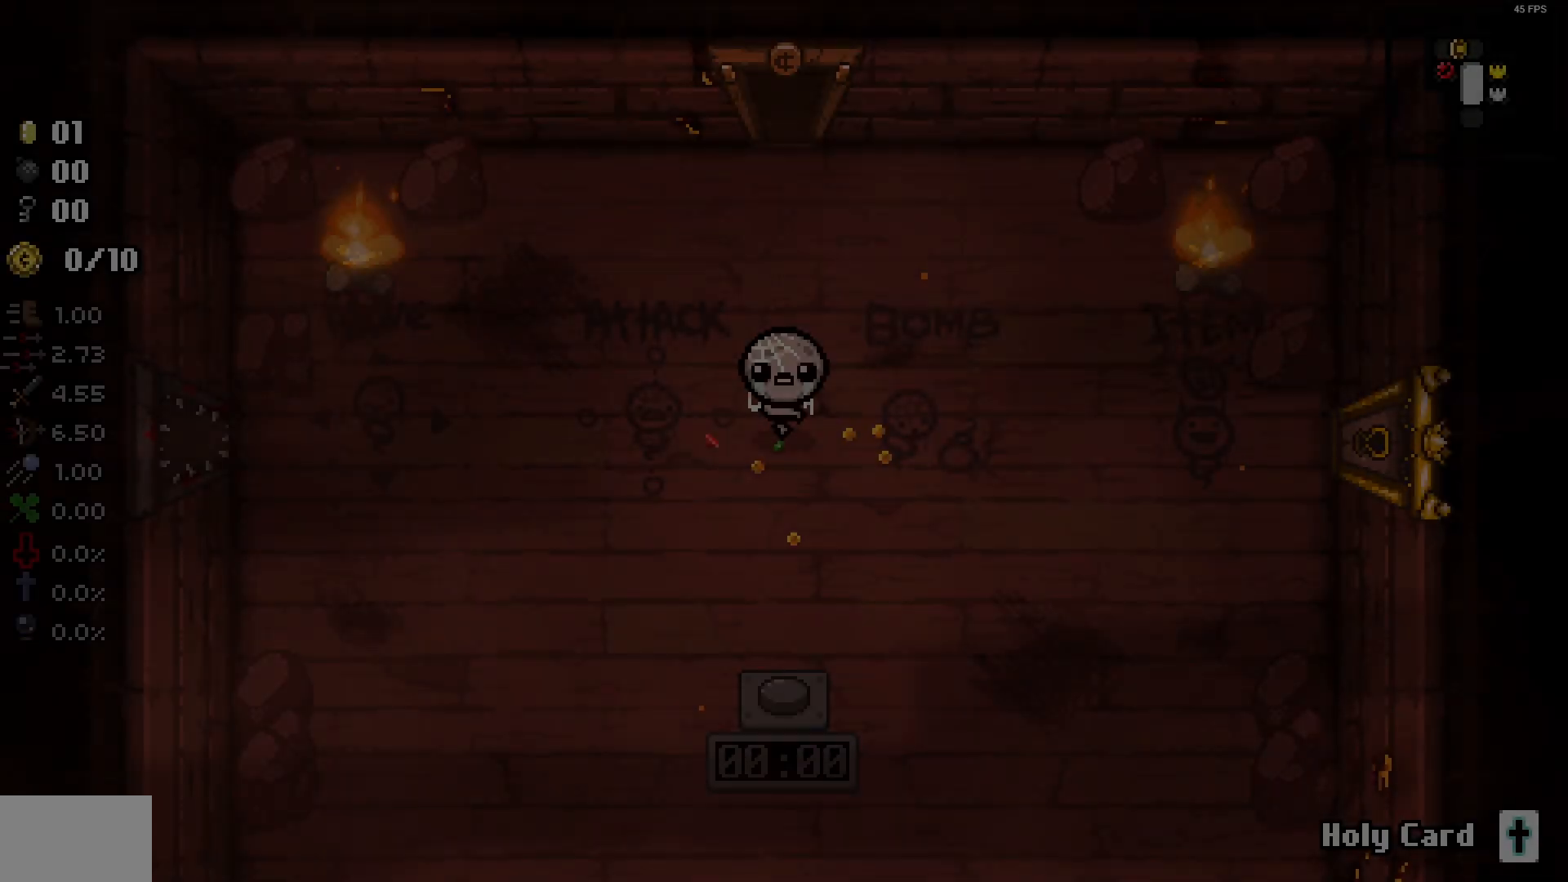
{"buttons": [], "left_stick": "center", "right_stick": "center", "events": [[483, "DPAD_RIGHT", "up"]]}
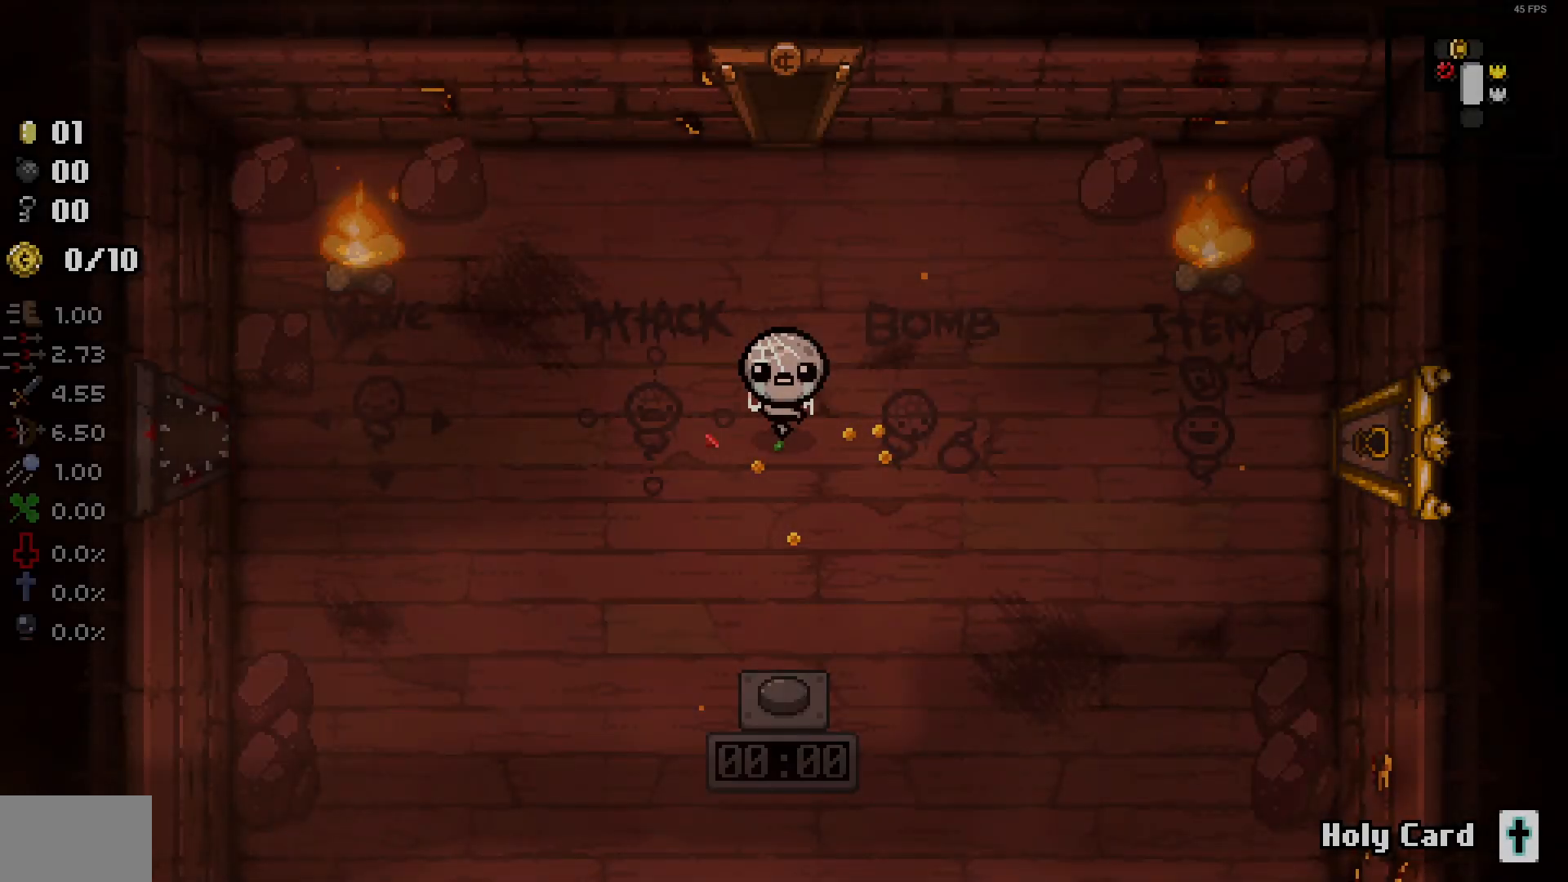
{"buttons": ["DPAD_RIGHT"], "left_stick": "center", "right_stick": "center", "events": [[33, "DPAD_RIGHT", "down"]]}
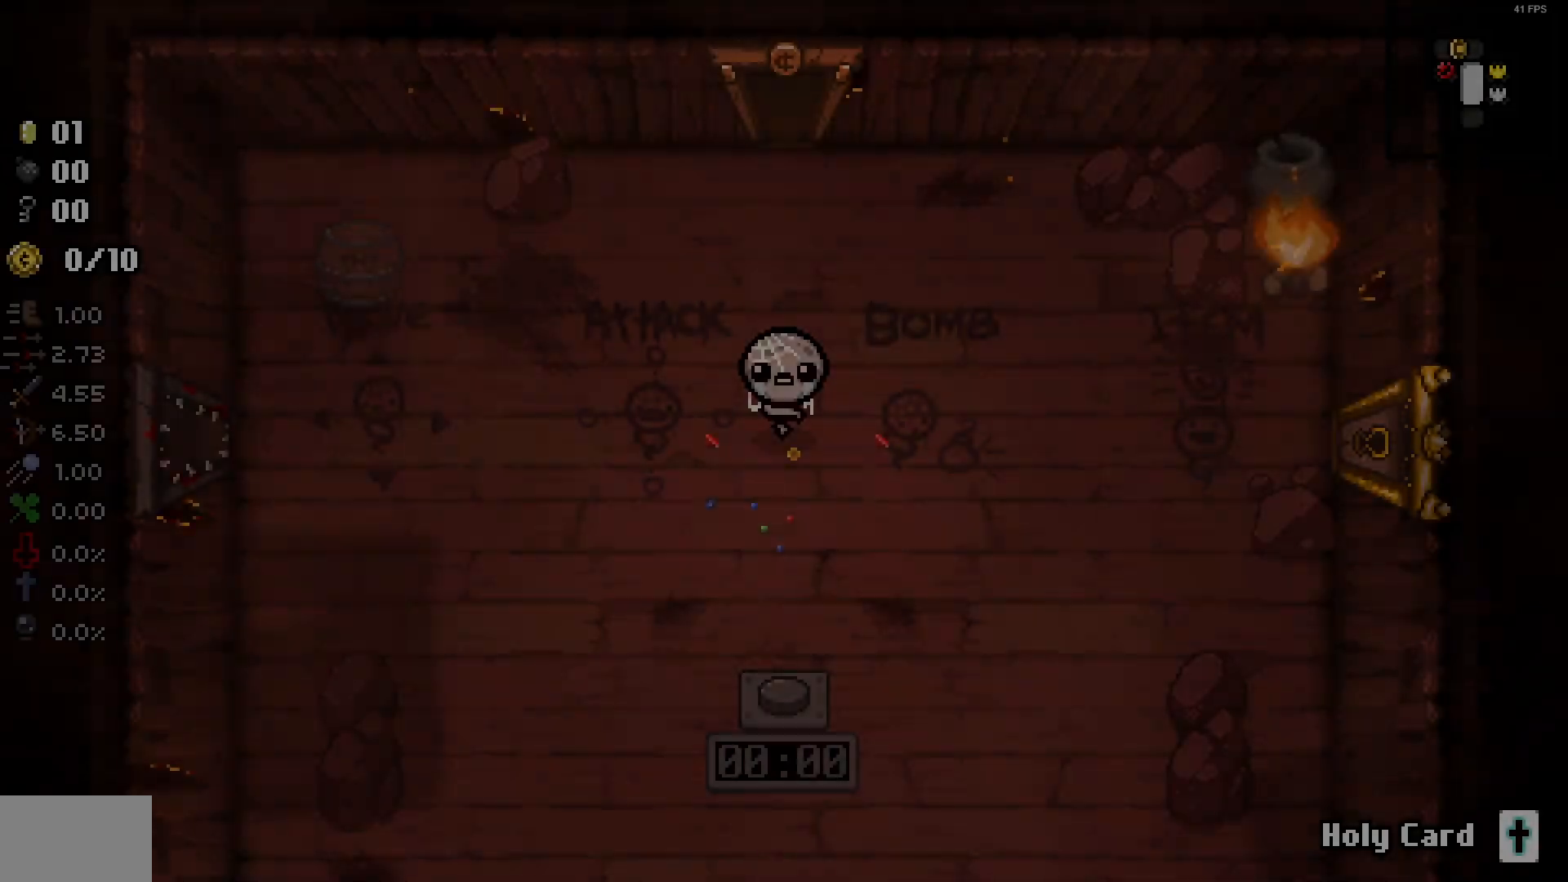
{"buttons": ["DPAD_RIGHT"], "left_stick": "center", "right_stick": "center", "events": []}
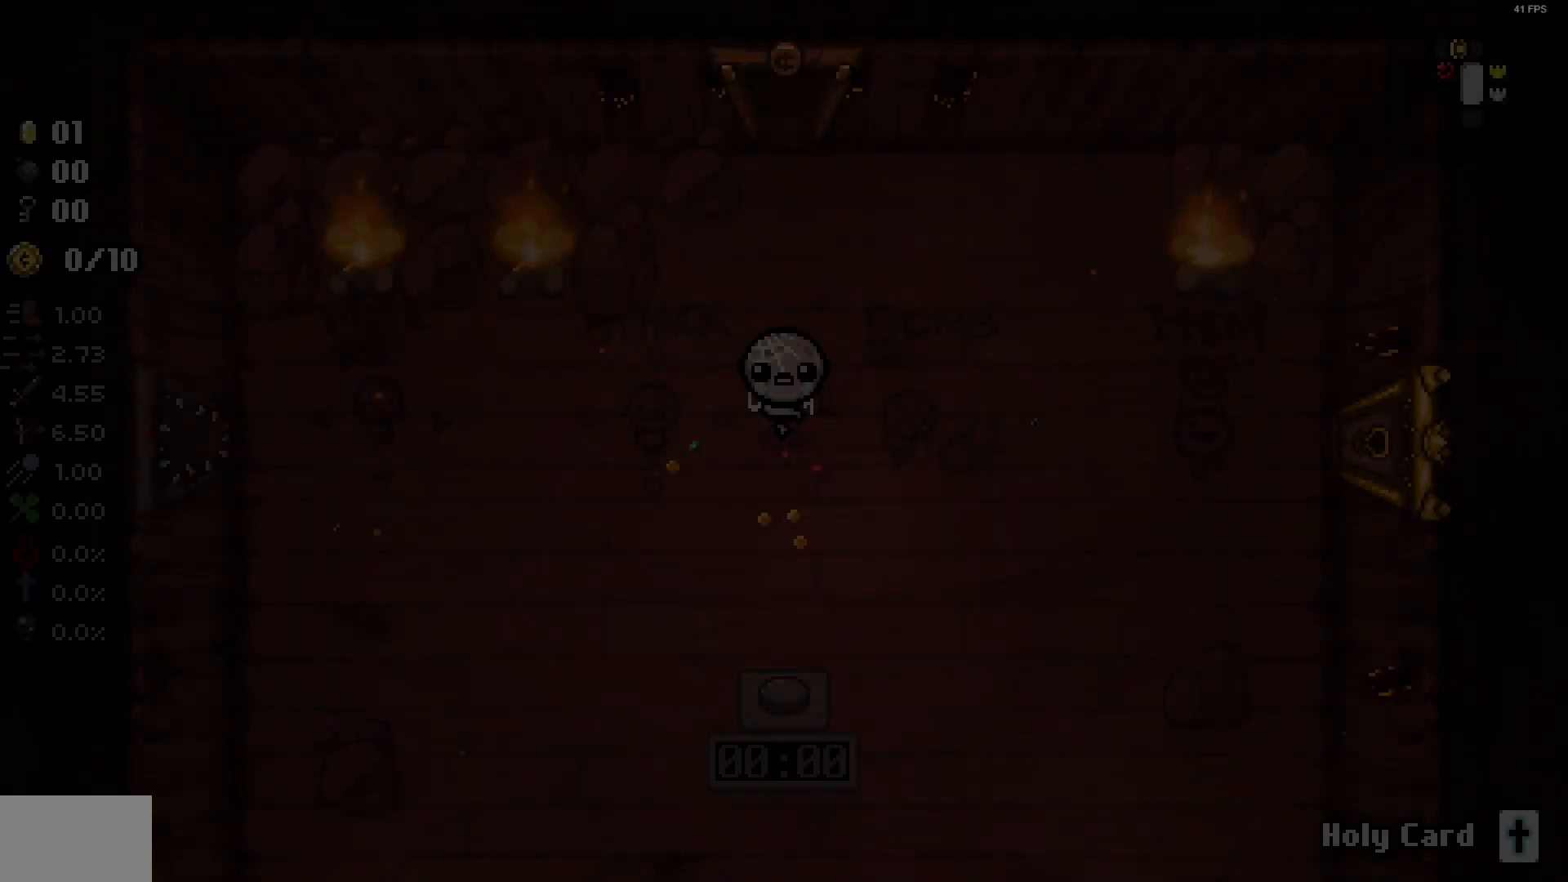
{"buttons": ["DPAD_RIGHT"], "left_stick": "center", "right_stick": "center", "events": []}
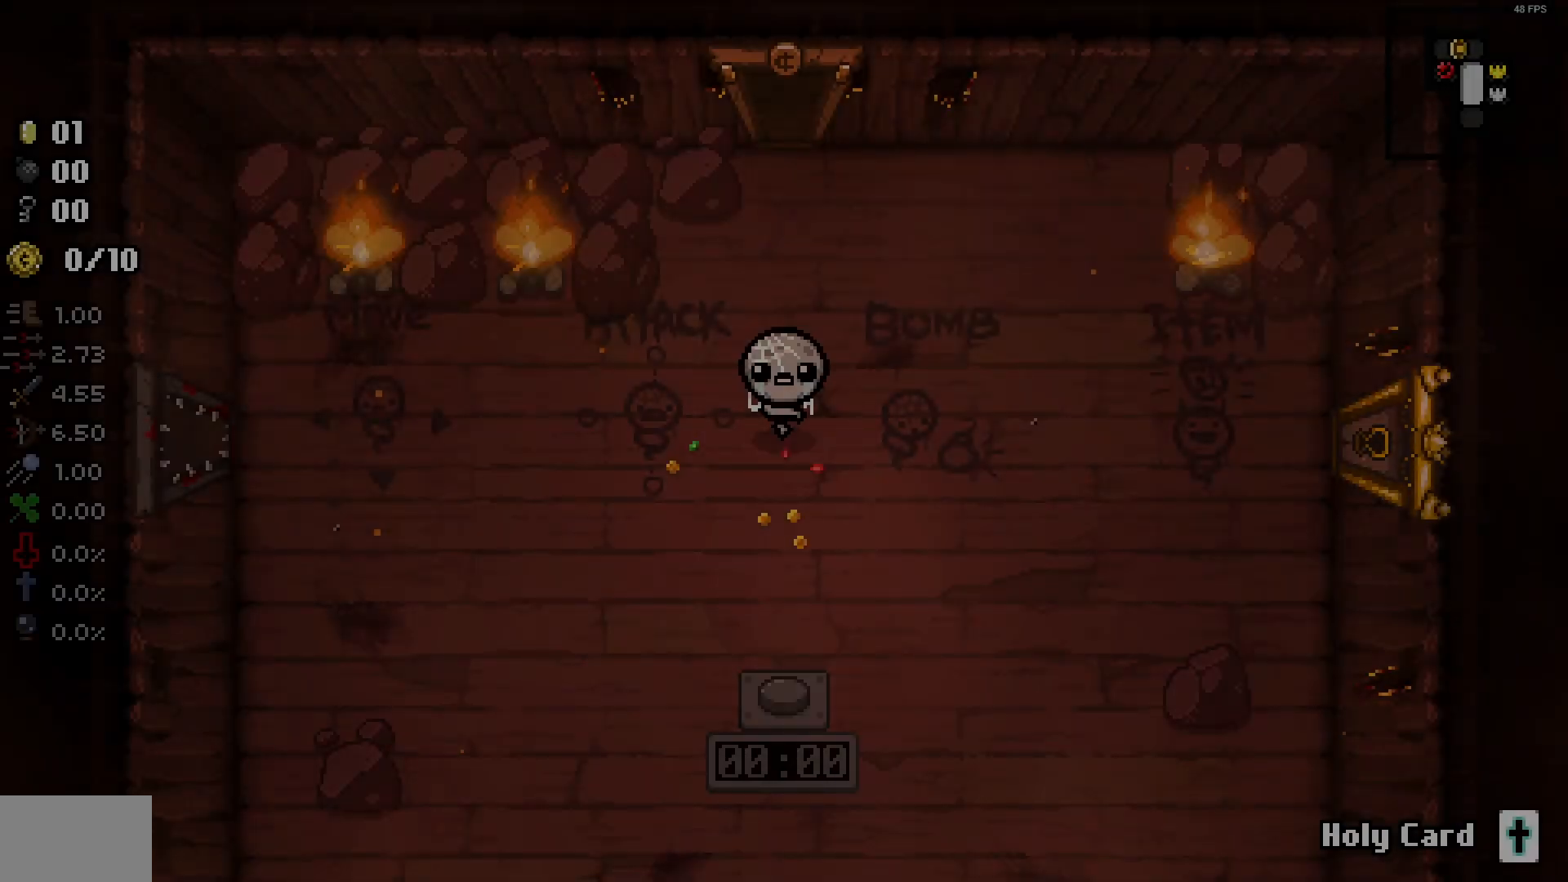
{"buttons": ["DPAD_RIGHT"], "left_stick": "center", "right_stick": "center", "events": []}
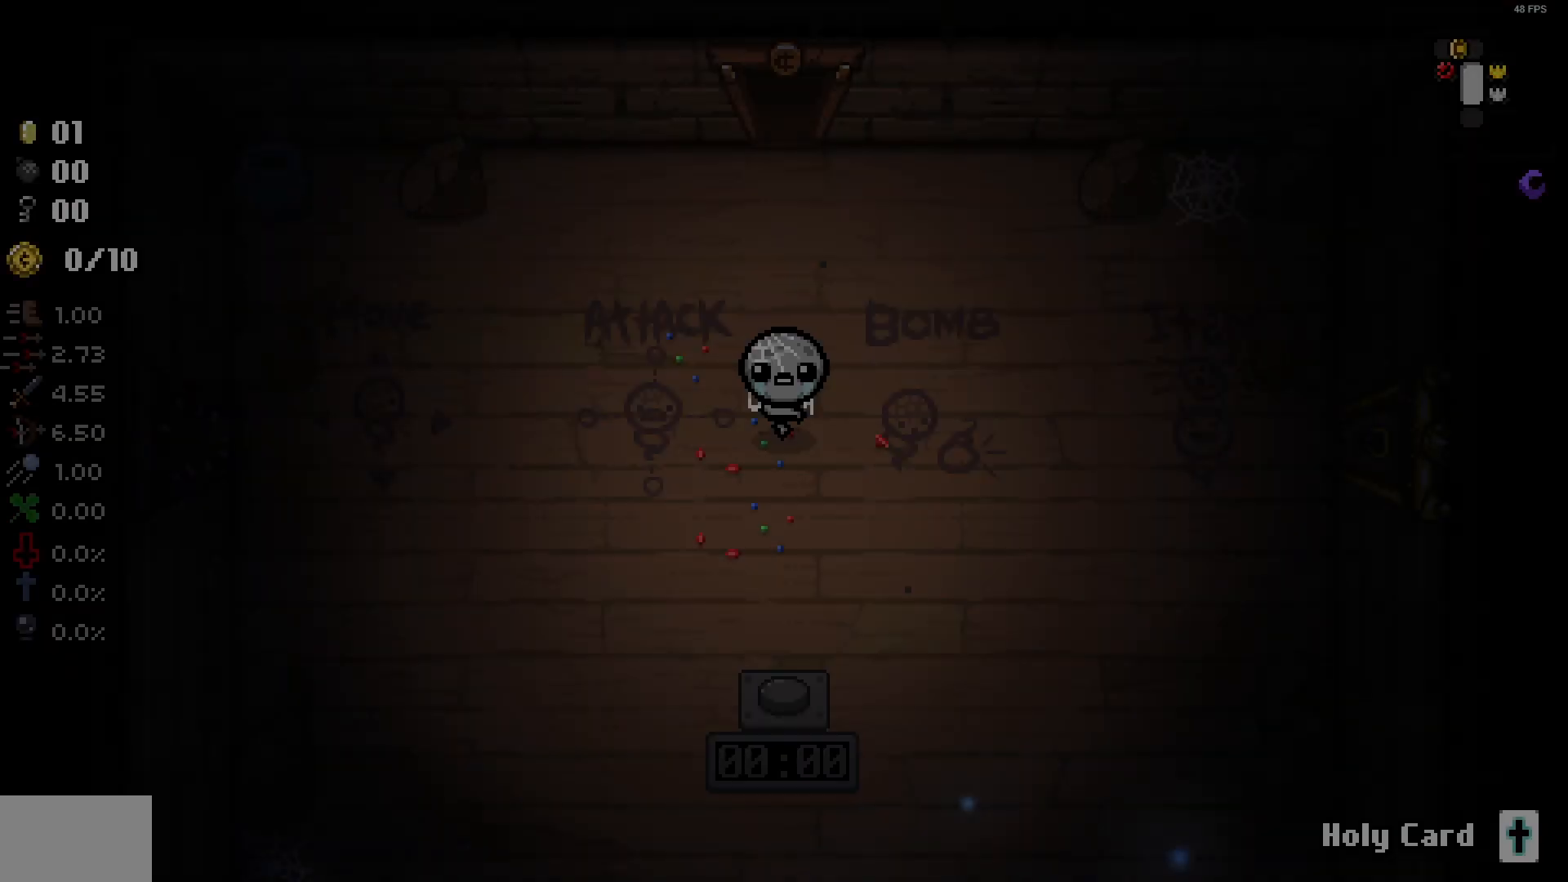
{"buttons": ["DPAD_RIGHT"], "left_stick": "center", "right_stick": "center", "events": []}
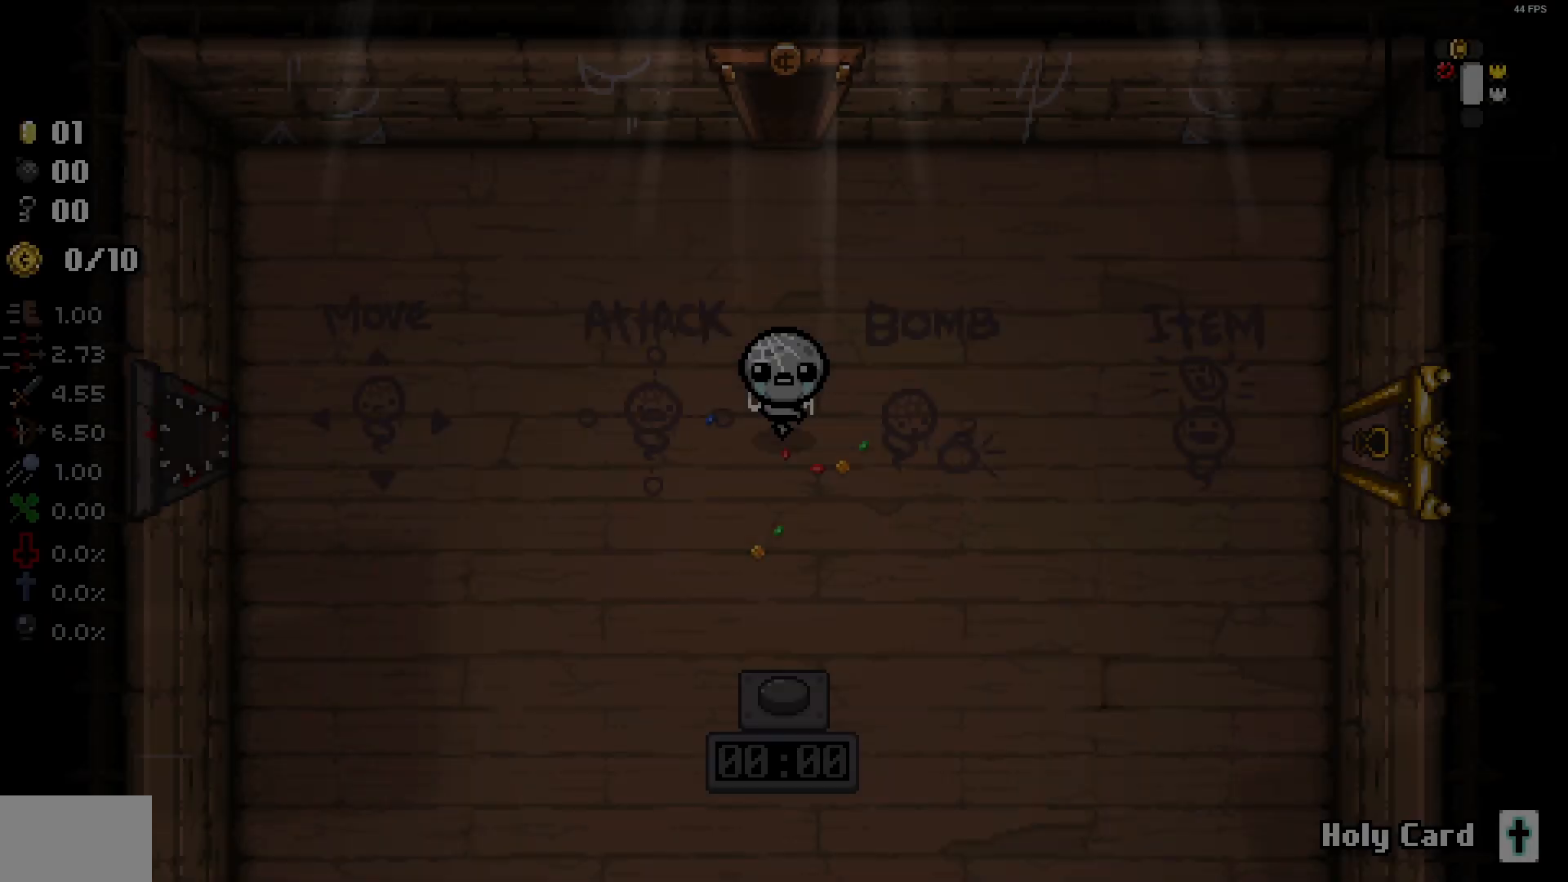
{"buttons": ["DPAD_RIGHT"], "left_stick": "center", "right_stick": "center", "events": []}
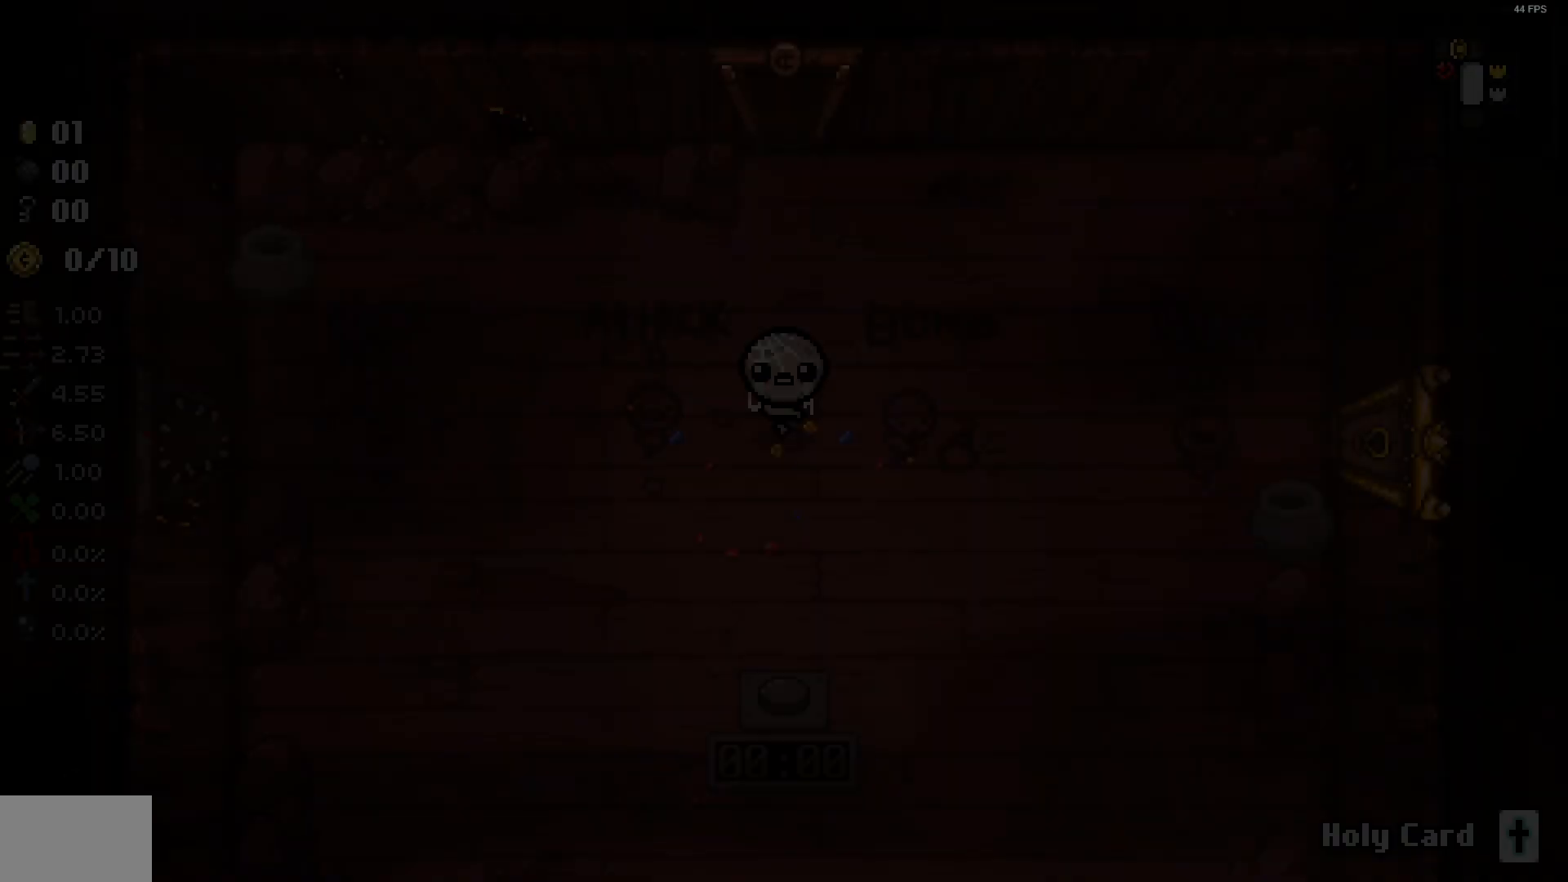
{"buttons": ["DPAD_RIGHT"], "left_stick": "center", "right_stick": "center", "events": []}
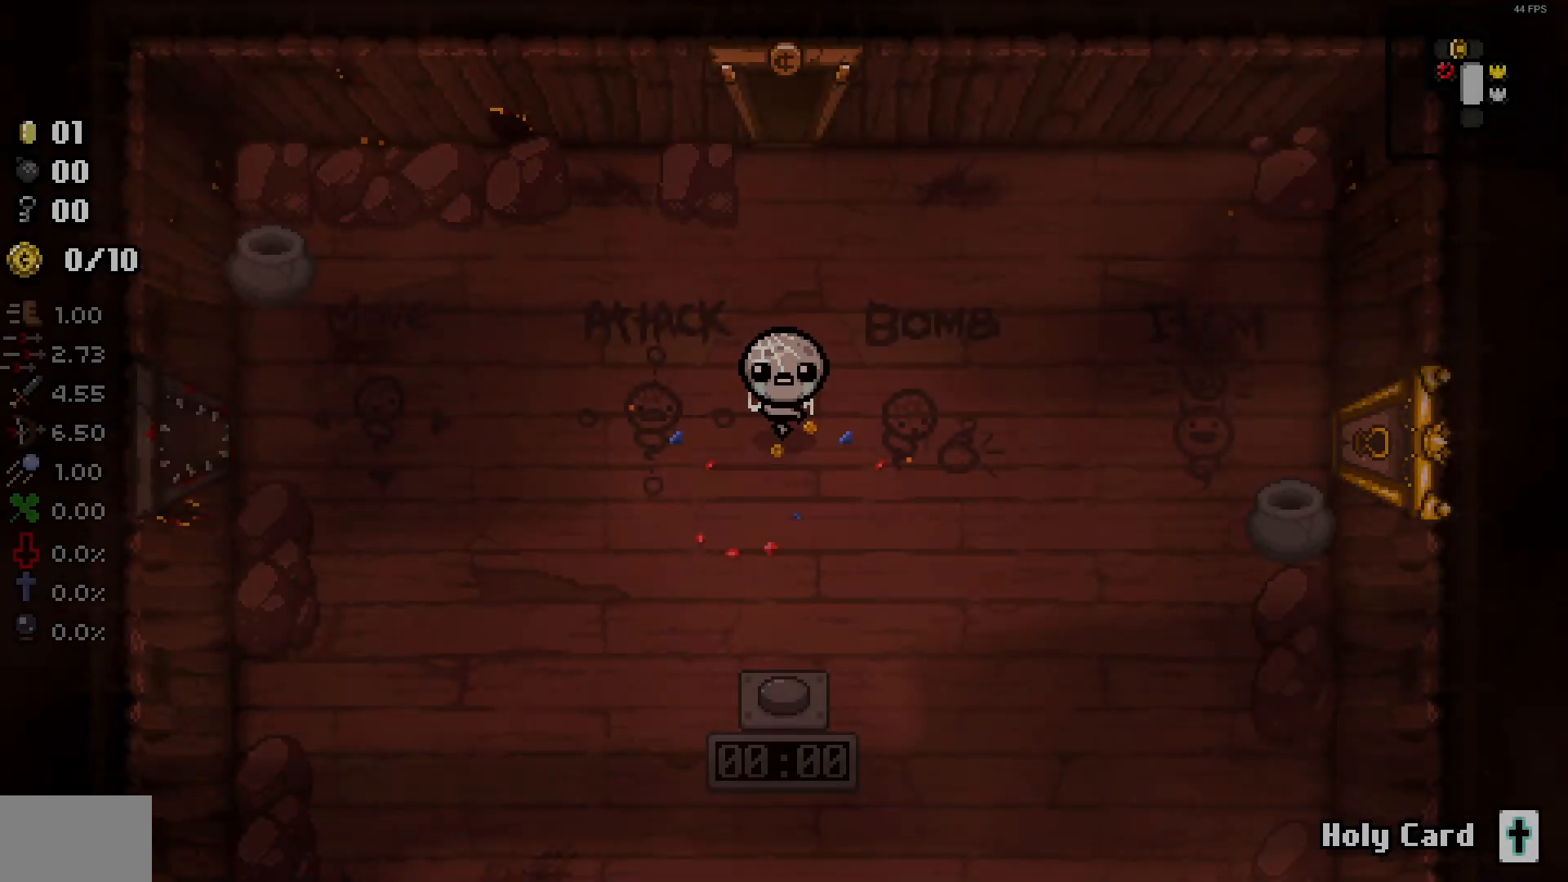
{"buttons": ["DPAD_RIGHT"], "left_stick": "center", "right_stick": "center", "events": []}
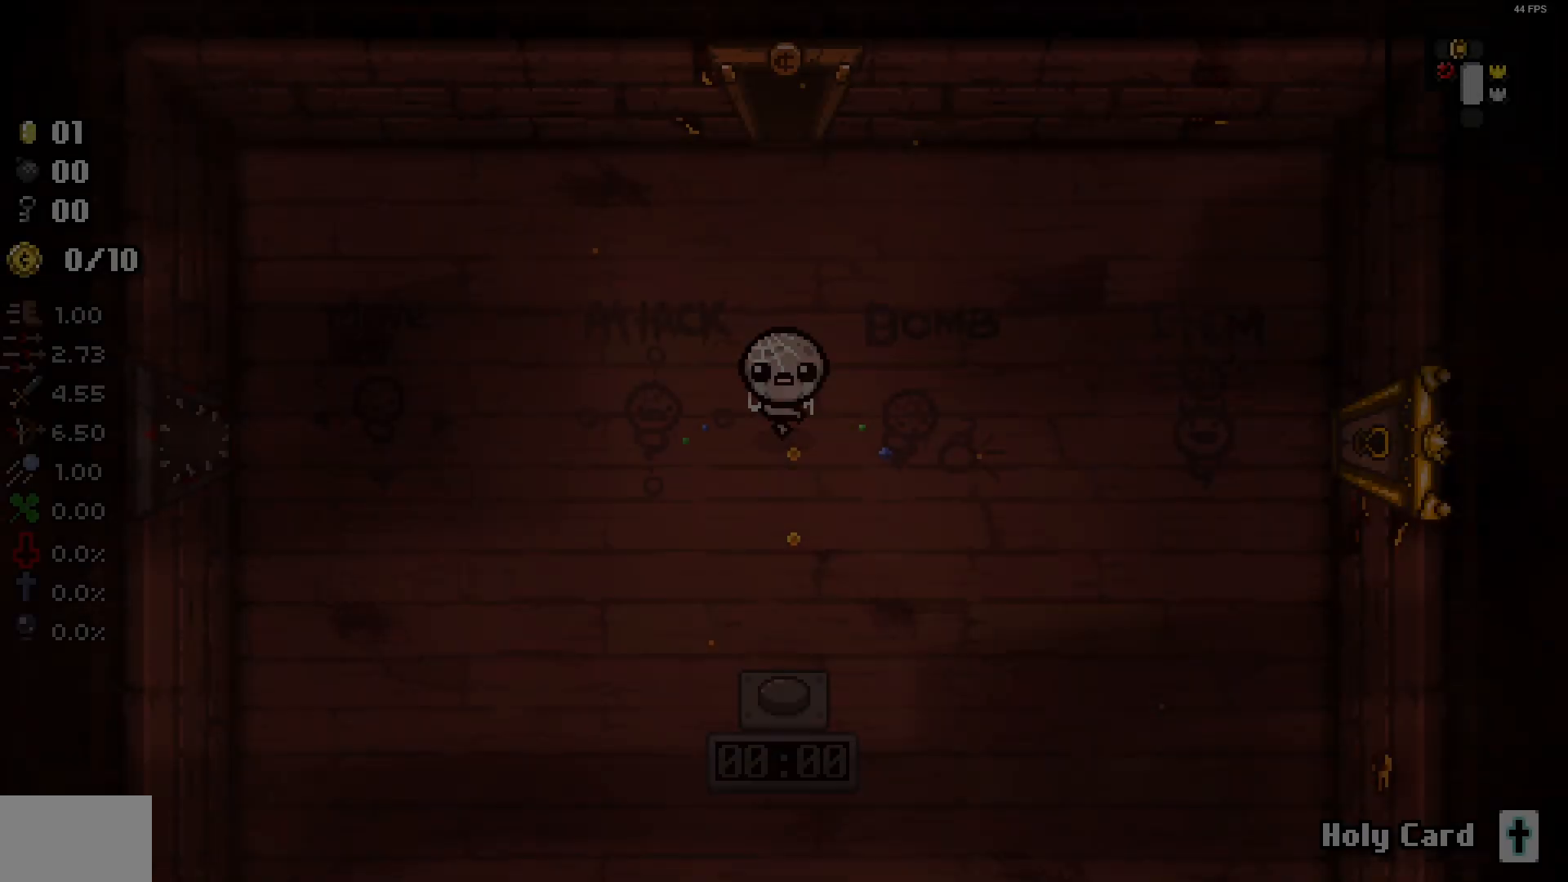
{"buttons": ["DPAD_RIGHT"], "left_stick": "center", "right_stick": "center", "events": []}
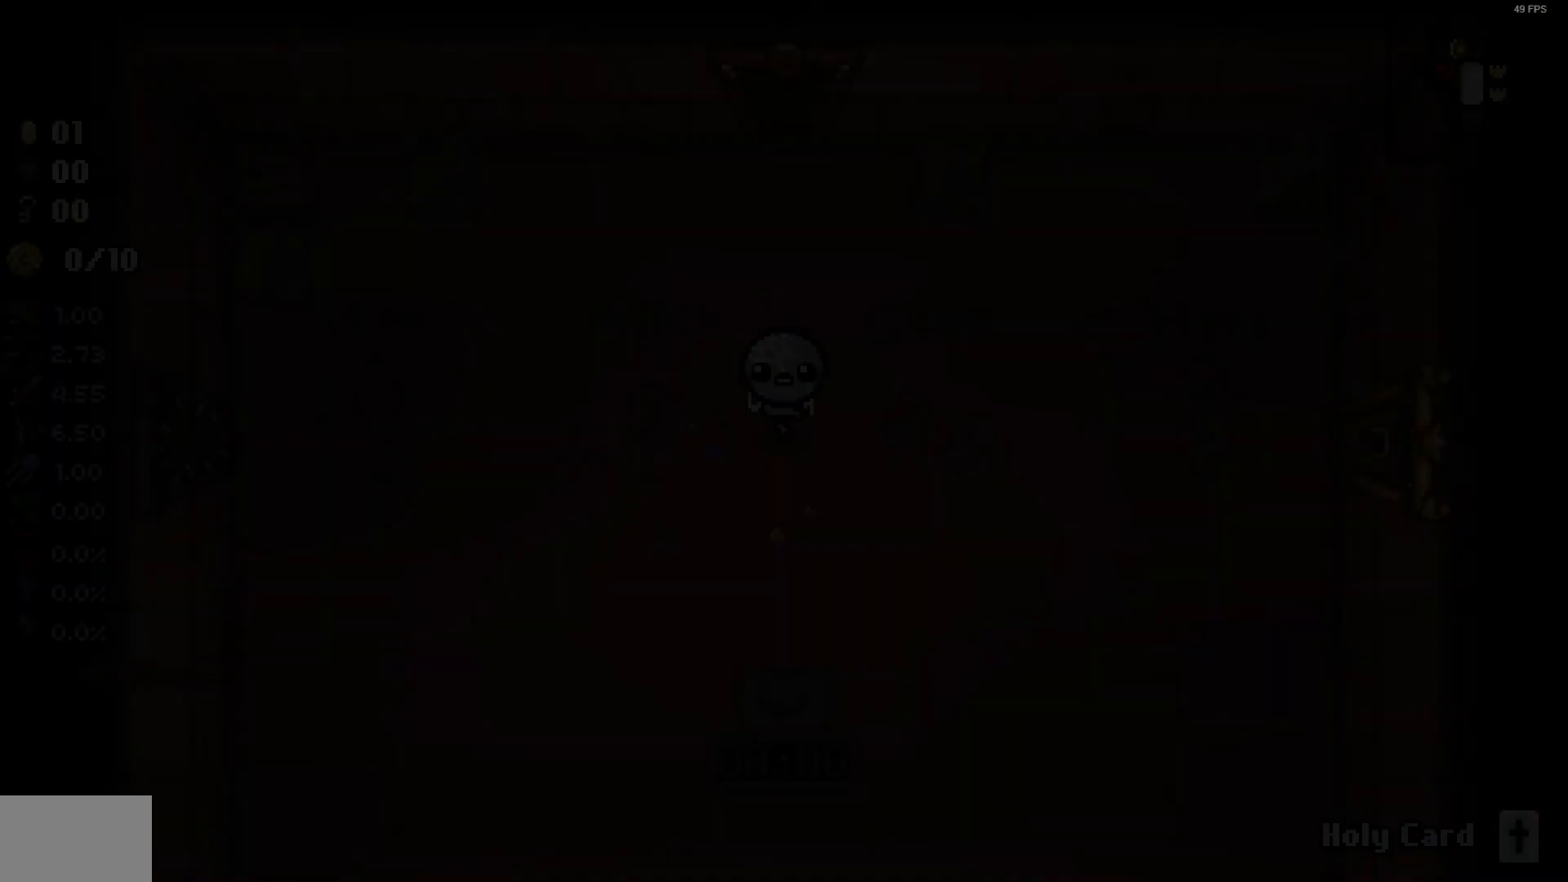
{"buttons": ["DPAD_RIGHT"], "left_stick": "center", "right_stick": "center", "events": []}
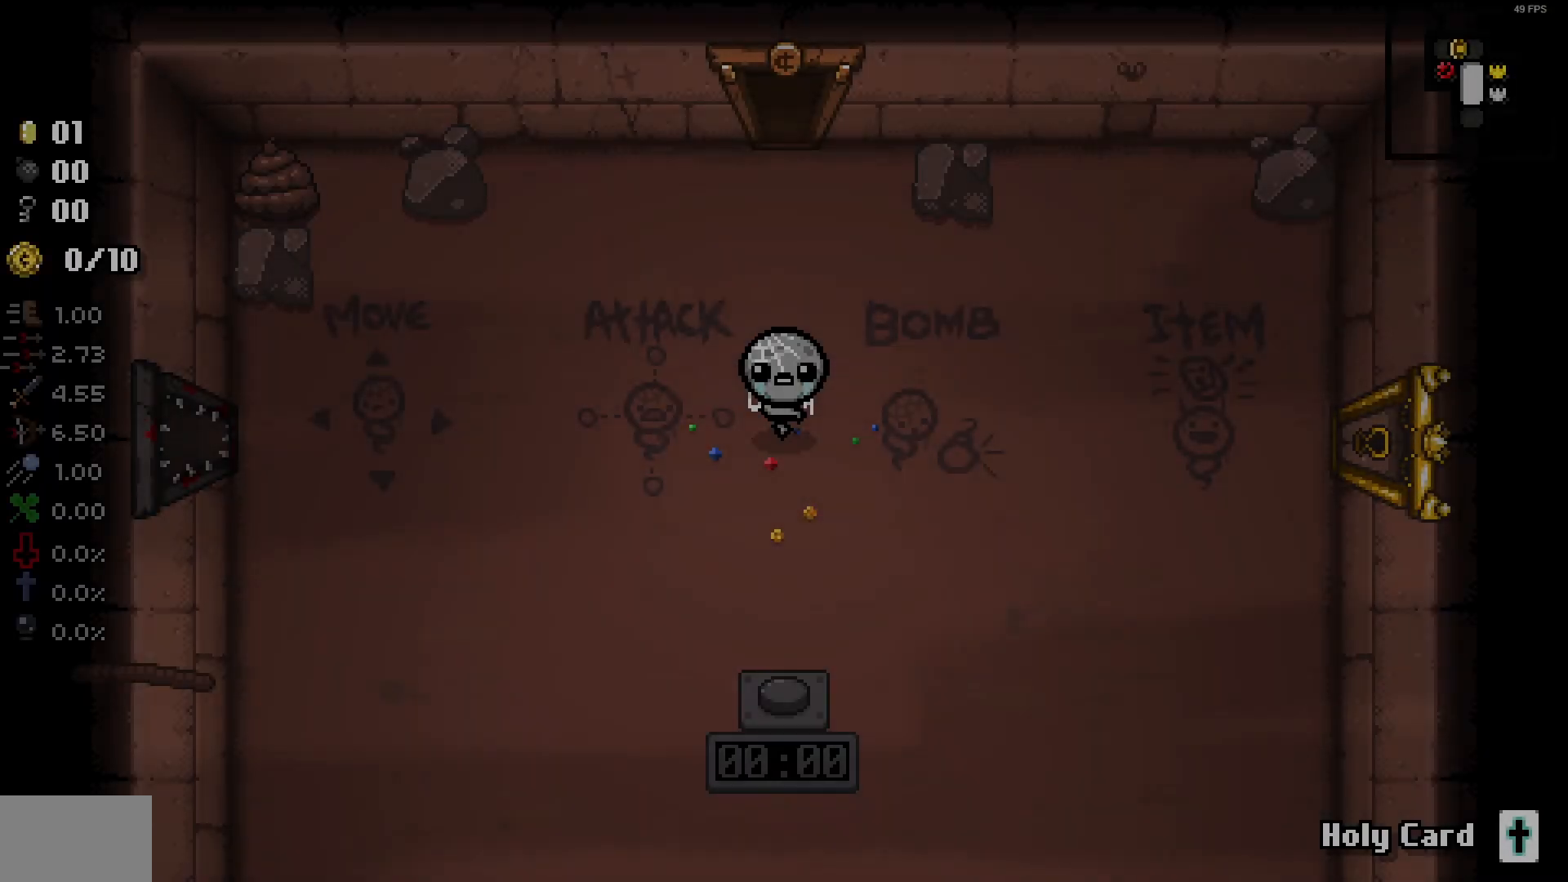
{"buttons": ["DPAD_RIGHT"], "left_stick": "center", "right_stick": "center", "events": []}
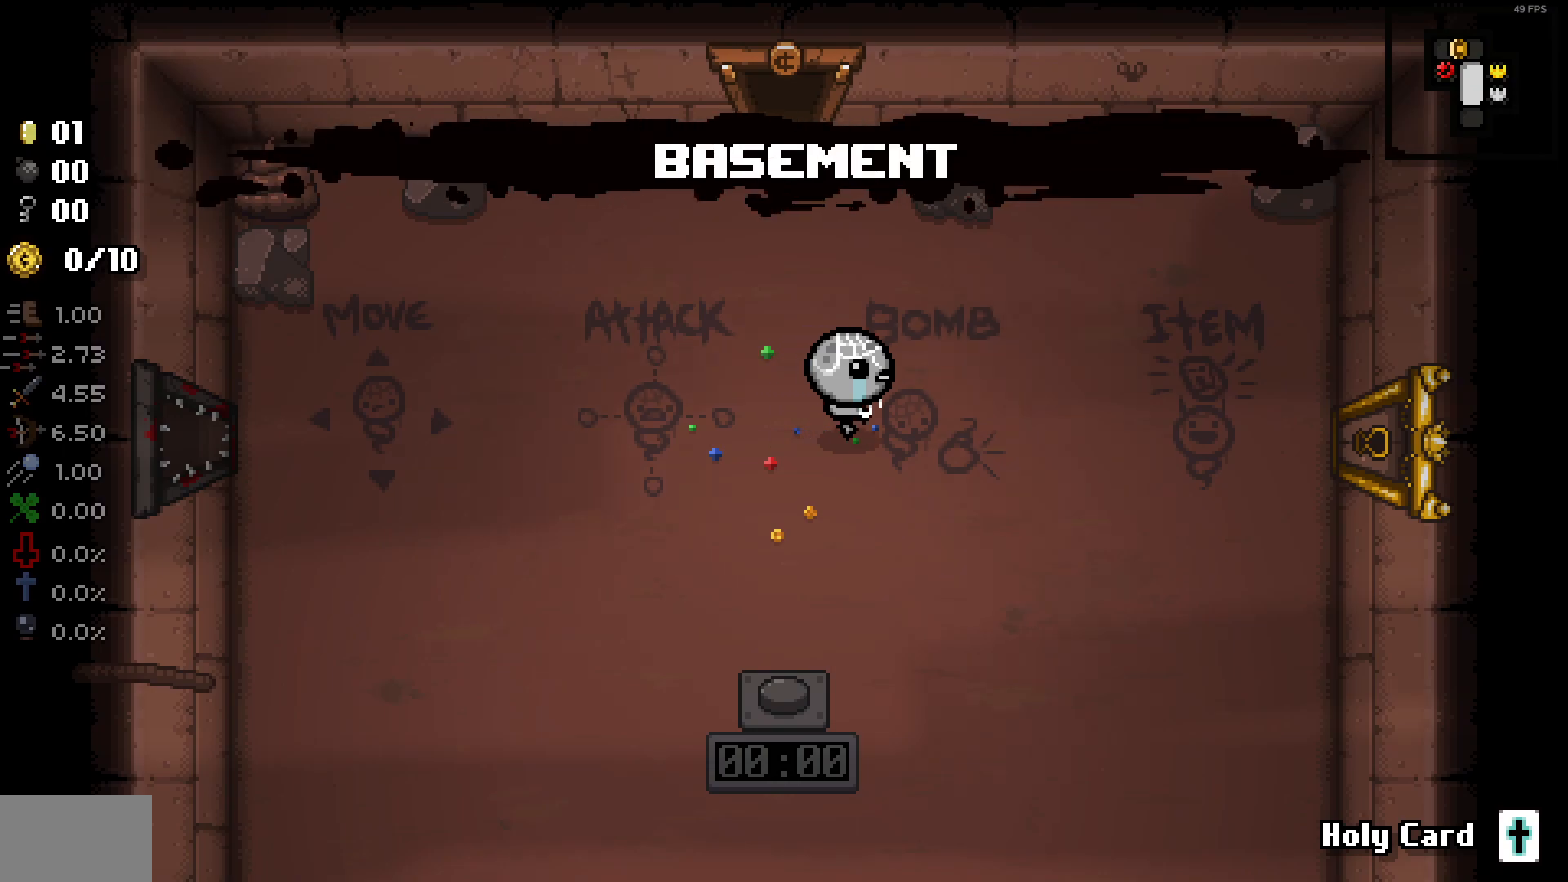
{"buttons": ["DPAD_DOWN"], "left_stick": "center", "right_stick": "center", "events": [[233, "DPAD_RIGHT", "up"], [433, "DPAD_DOWN", "down"]]}
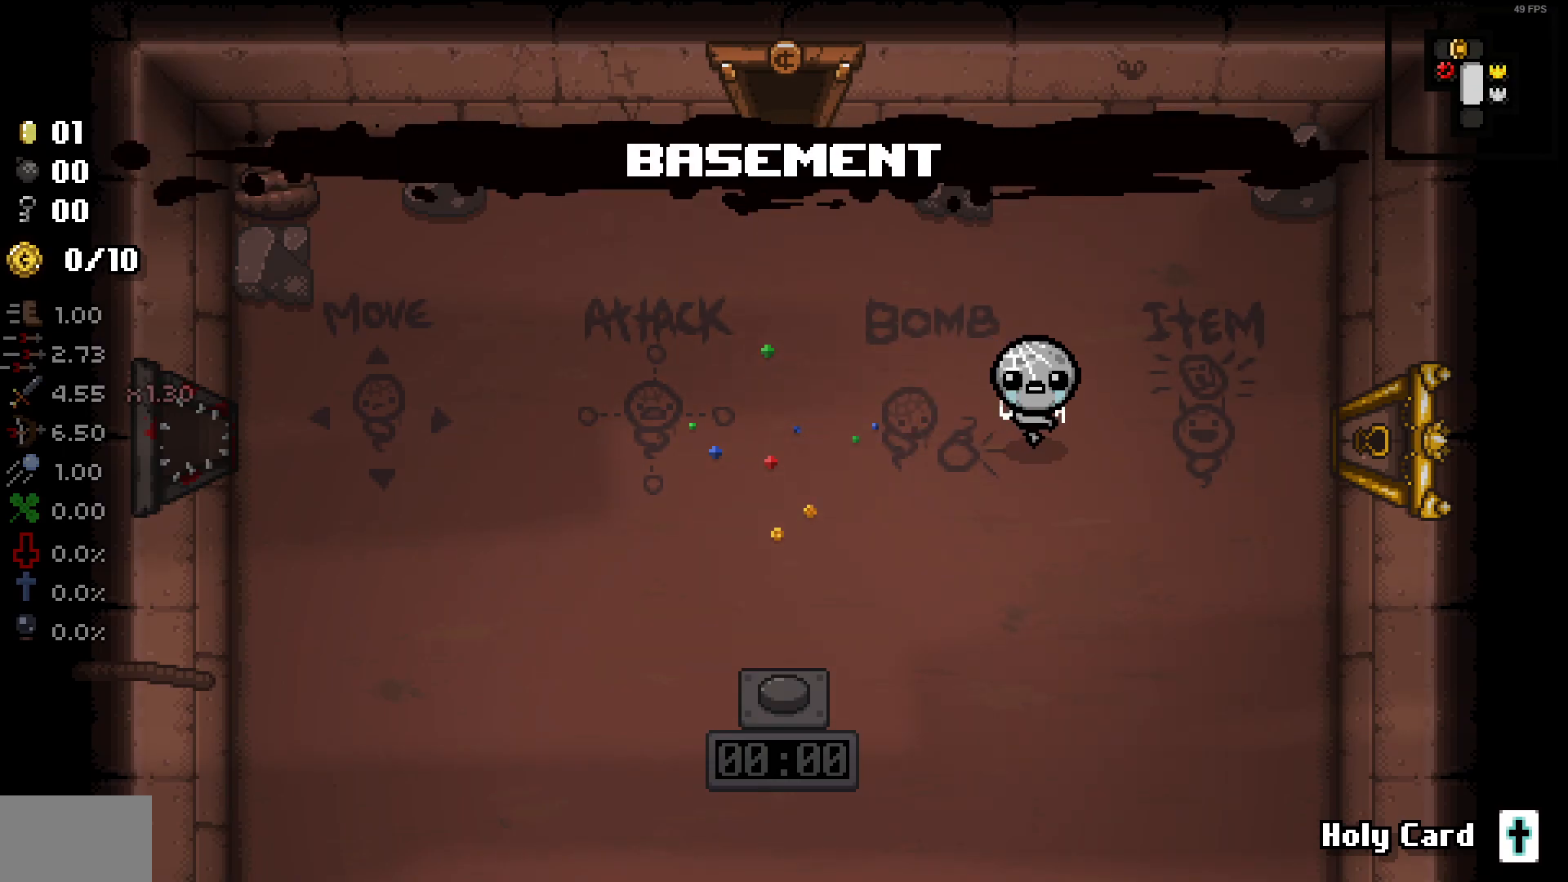
{"buttons": ["DPAD_DOWN", "DPAD_RIGHT"], "left_stick": "center", "right_stick": "center", "events": [[383, "DPAD_RIGHT", "down"]]}
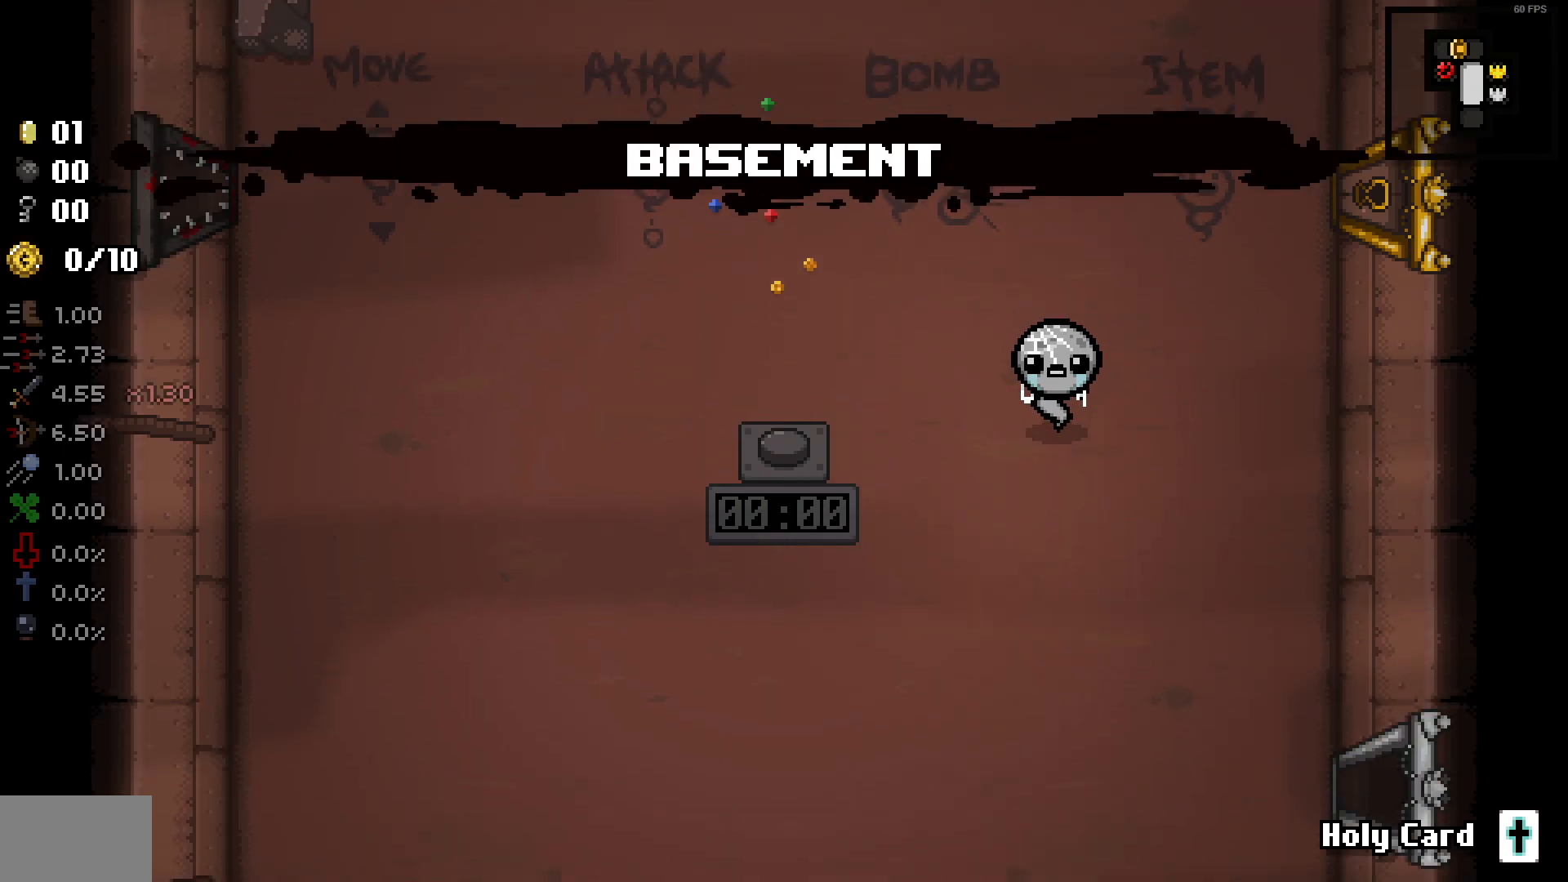
{"buttons": ["DPAD_DOWN", "DPAD_RIGHT"], "left_stick": "center", "right_stick": "center", "events": []}
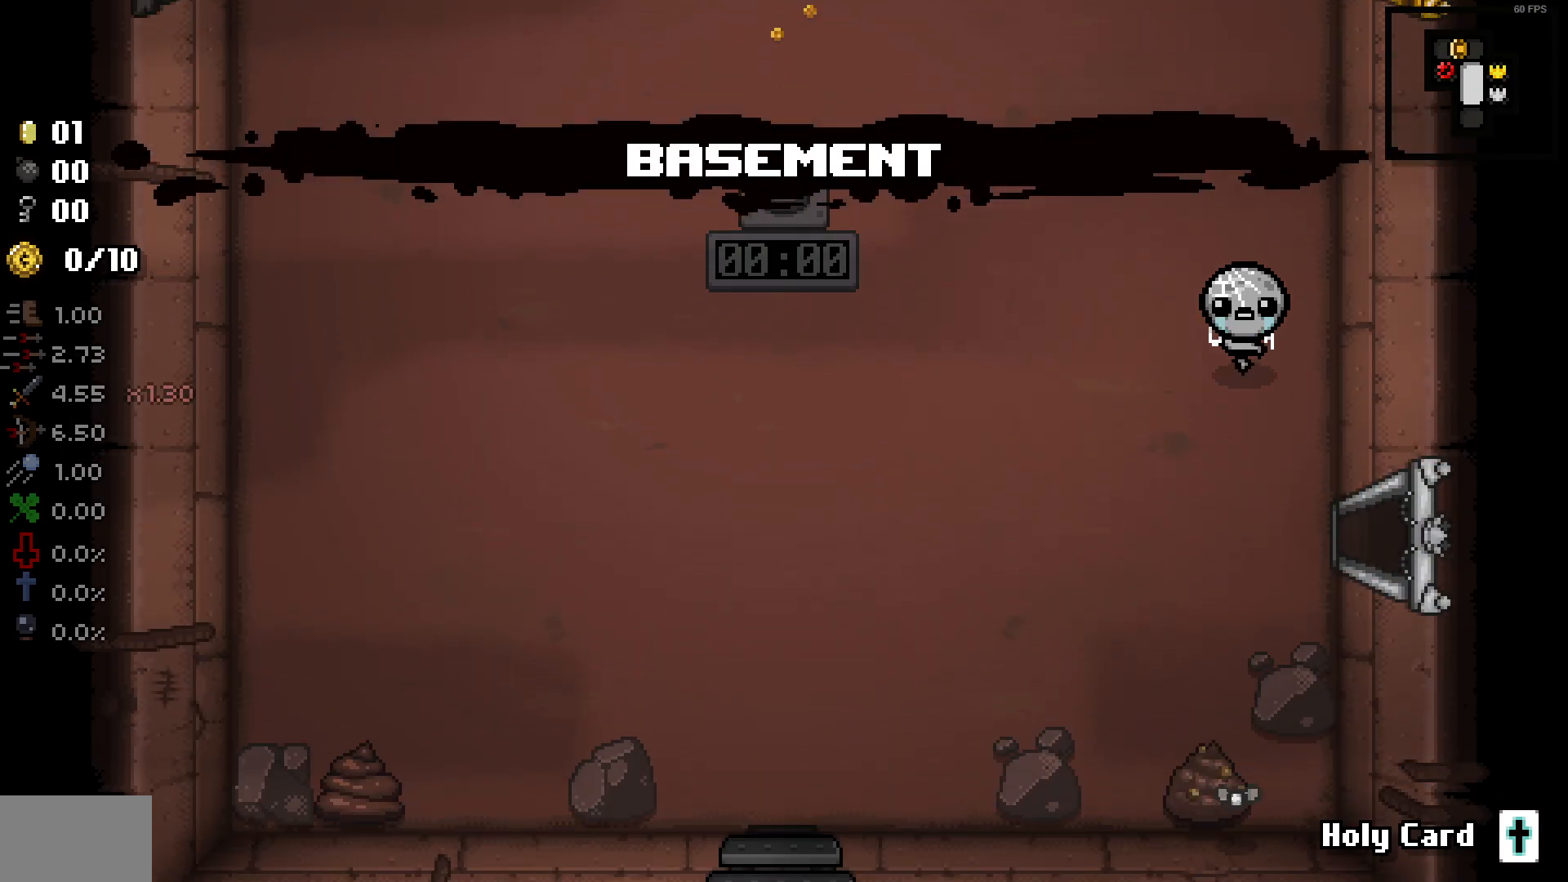
{"buttons": ["DPAD_DOWN", "DPAD_RIGHT"], "left_stick": "center", "right_stick": "center", "events": []}
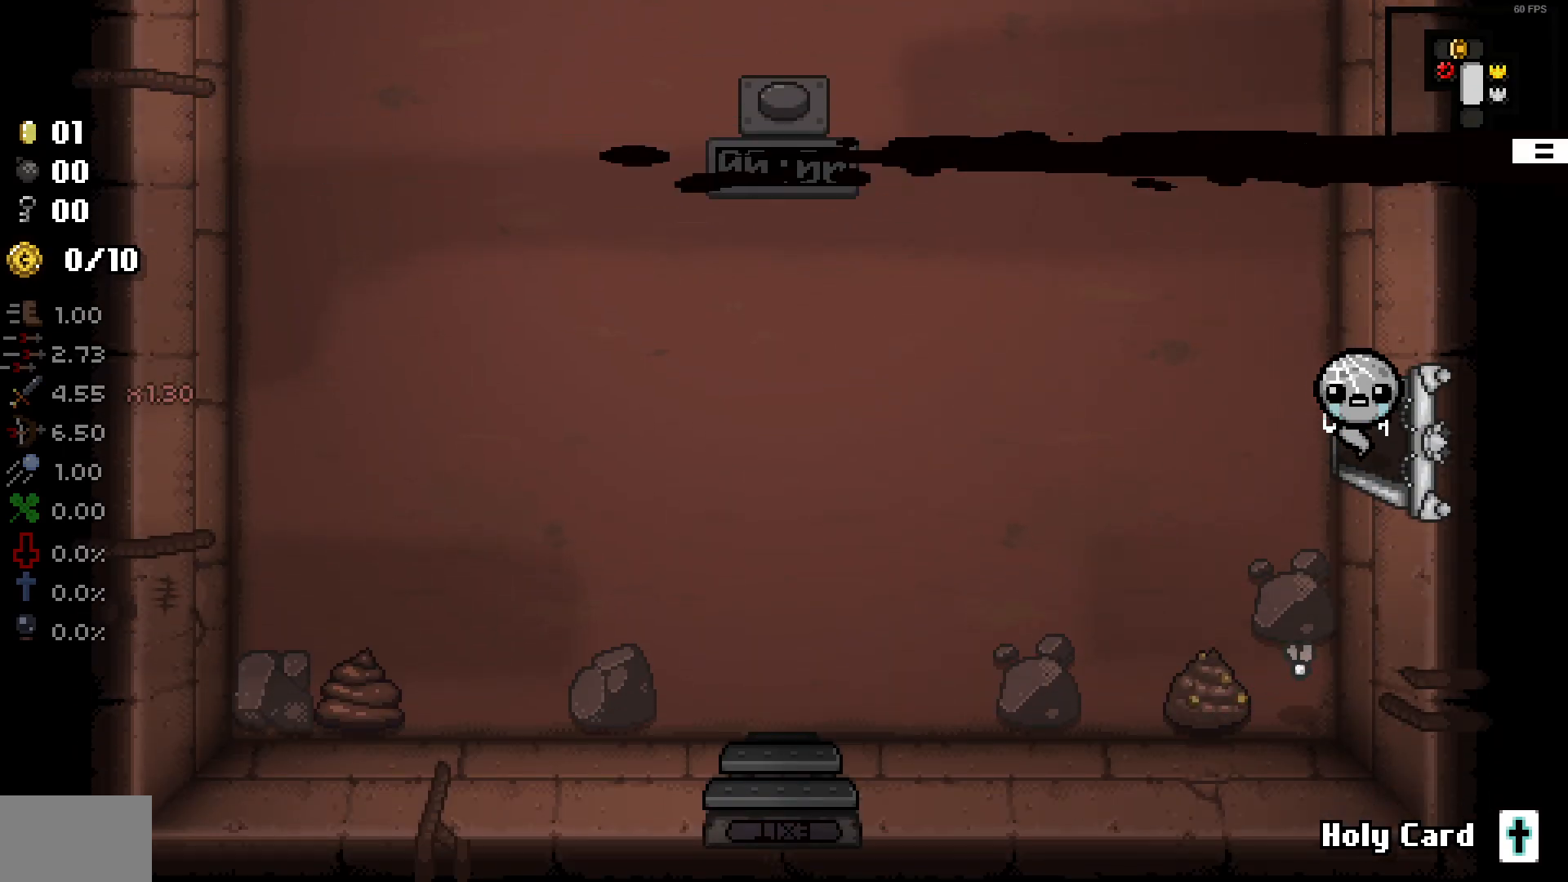
{"buttons": [], "left_stick": "center", "right_stick": "center", "events": [[33, "DPAD_DOWN", "up"], [283, "DPAD_RIGHT", "up"]]}
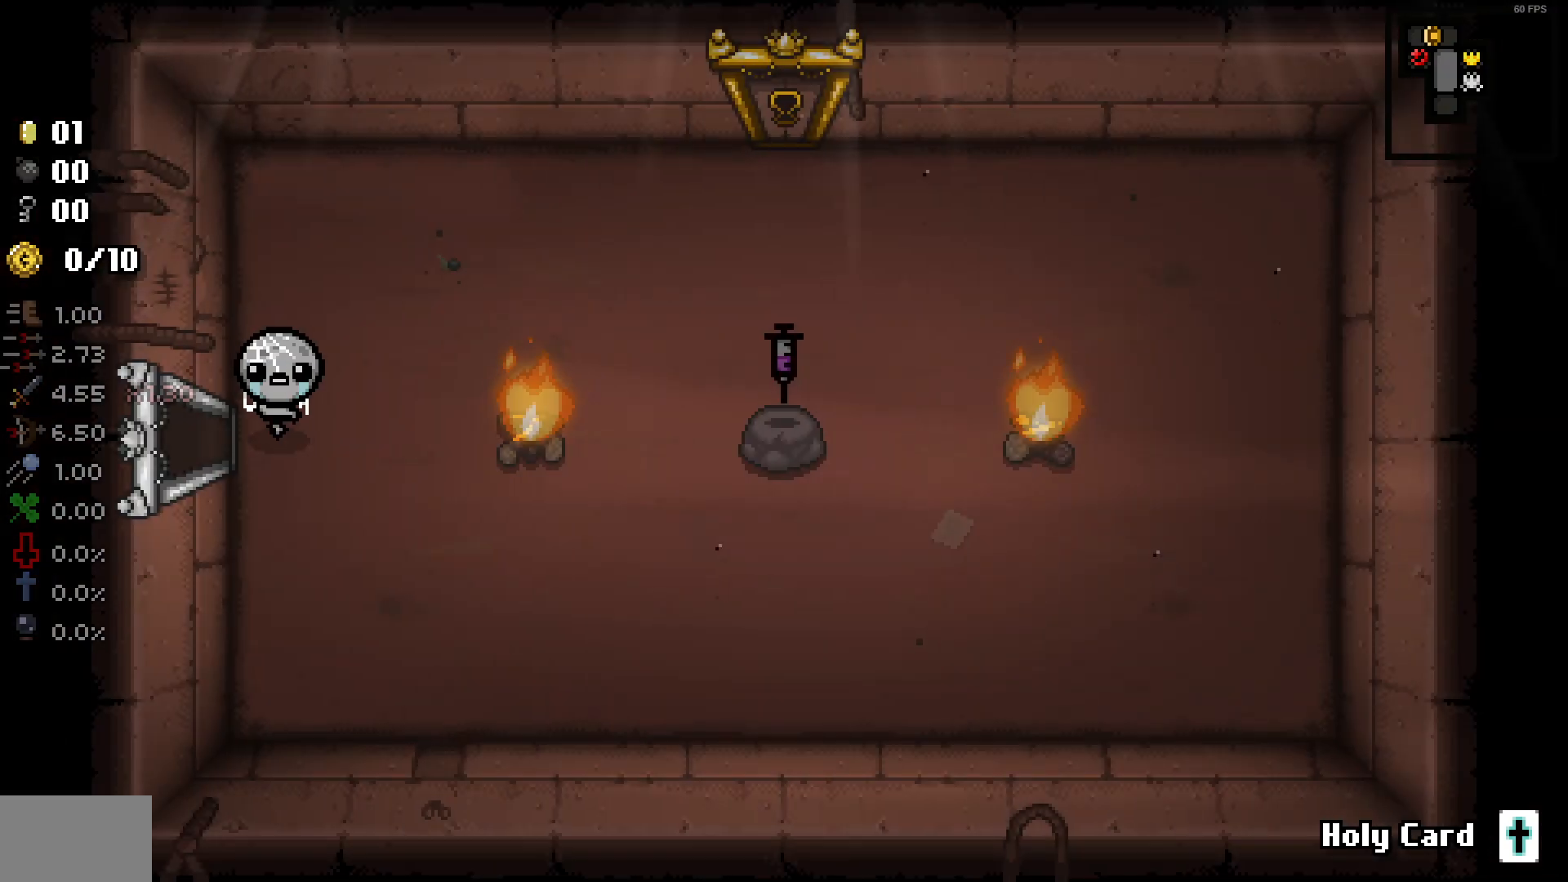
{"buttons": [], "left_stick": "center", "right_stick": "center", "events": []}
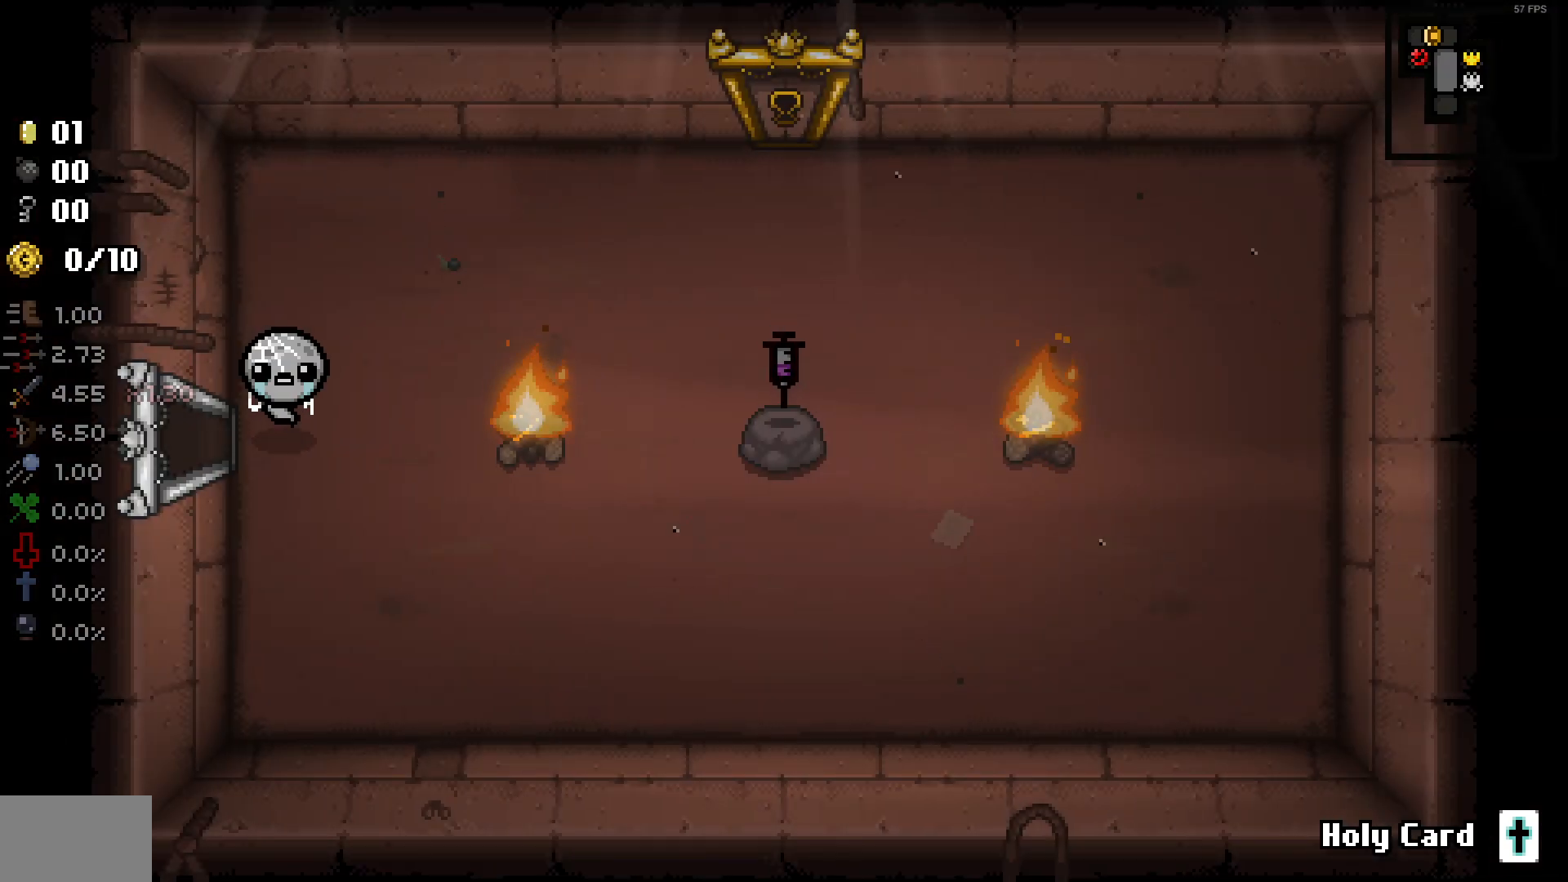
{"buttons": [], "left_stick": "center", "right_stick": "down-right", "events": [[333, "right_stick", "down-right"]]}